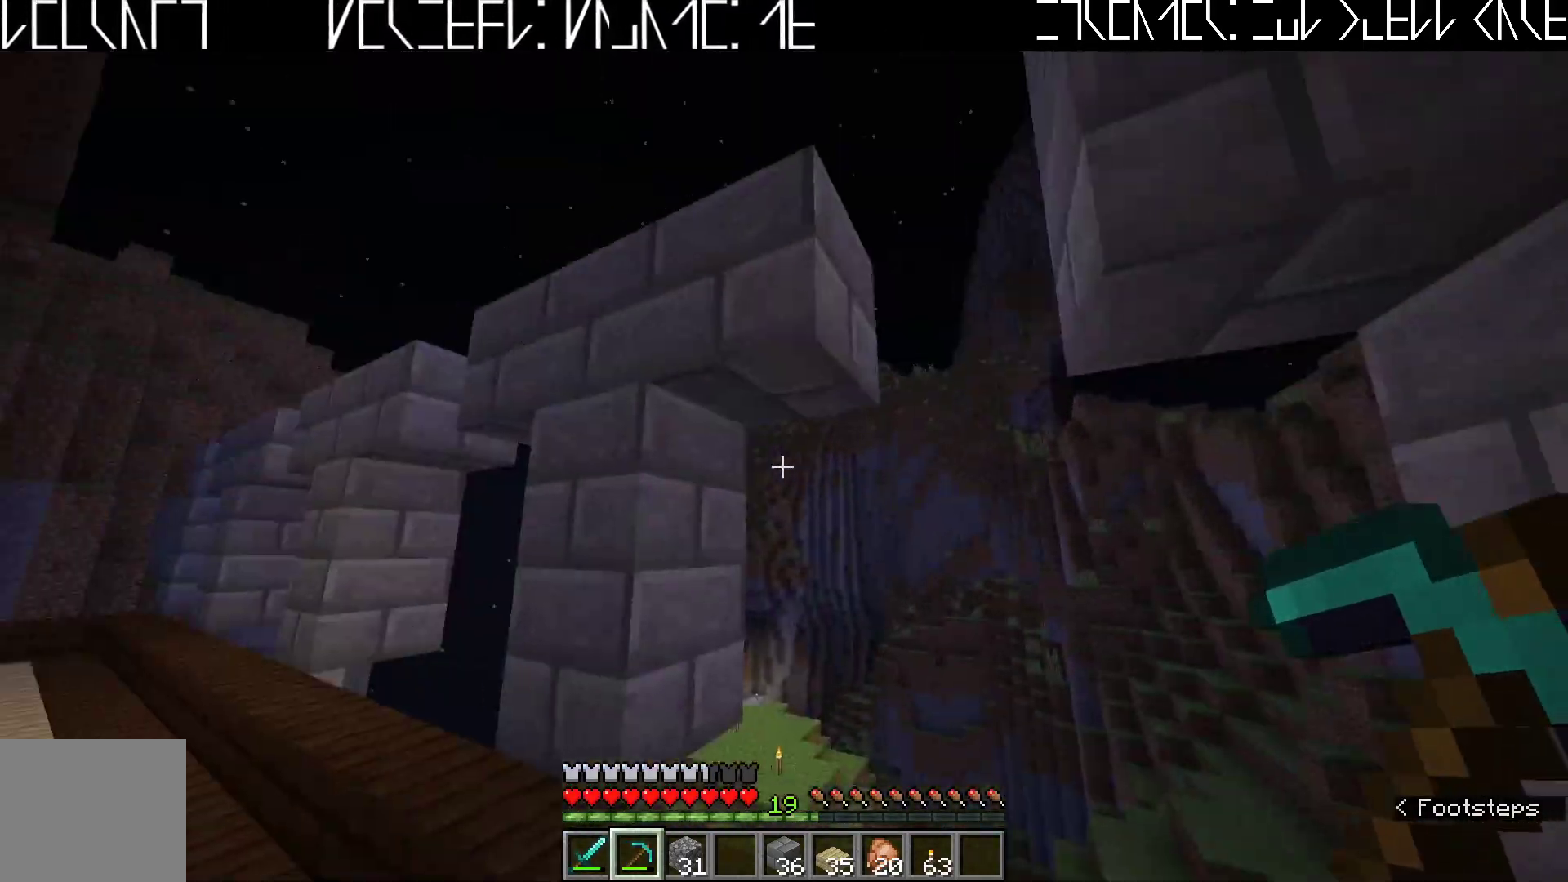
Gameplay with keyboard; each line is a JSON object with the keys held at the frame after it. "events" lists presses ("down") and releases ("up") of "a", "ctrl", "d", "e", "q", "s", "shift", "space" and "w" between this image and that frame as [ms after this image, input, new state], when the widget could be followed in between. No other keys are recorded. Mouse input is not recorded.
{"keys": [], "events": []}
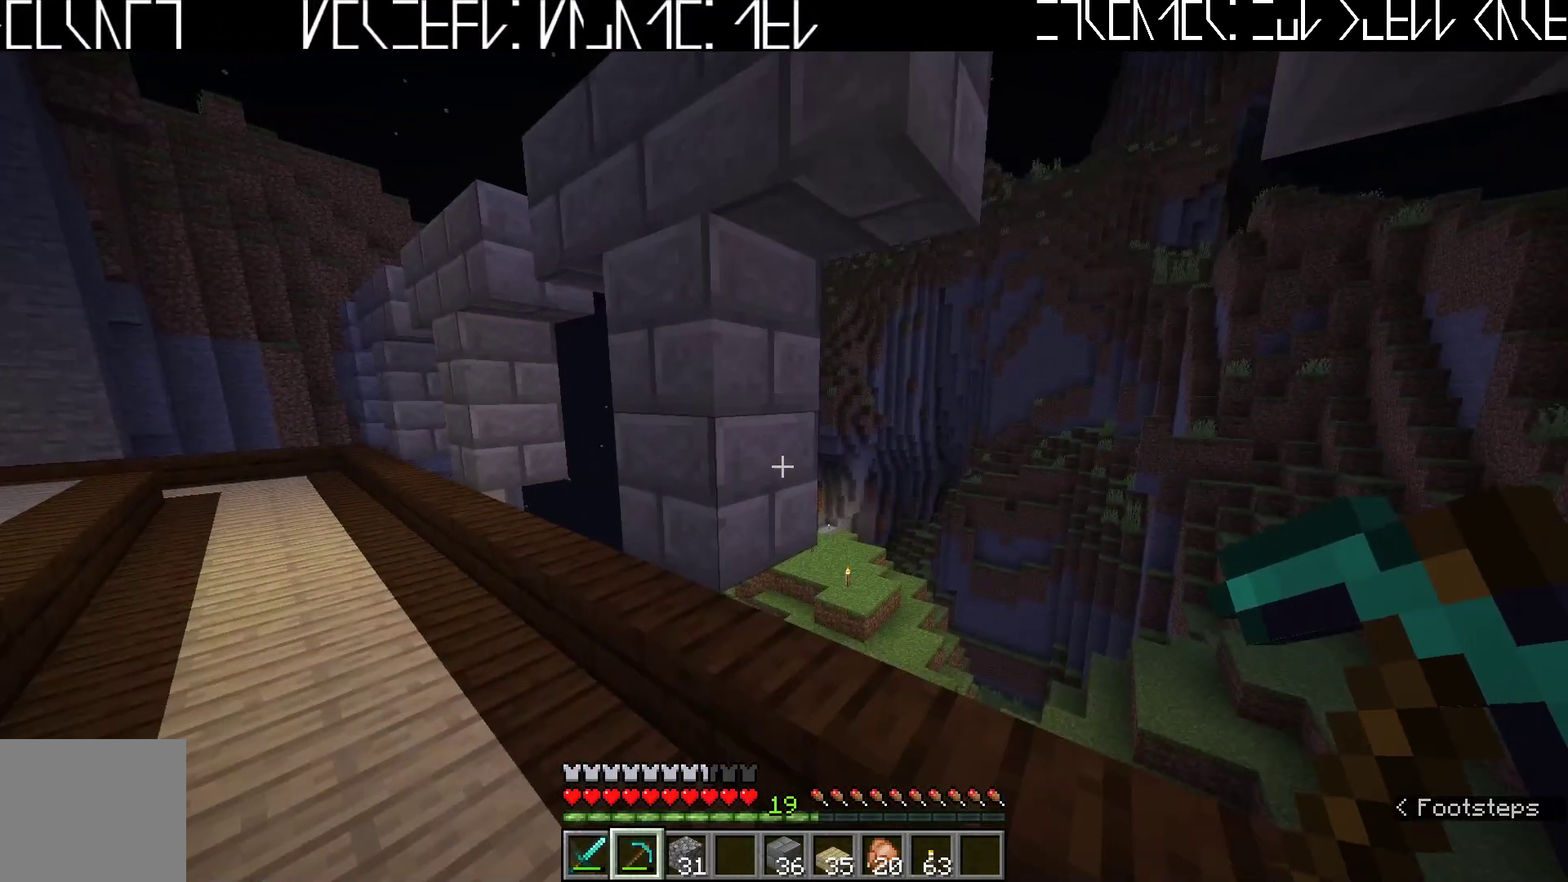
{"keys": [], "events": [[50, "d", "down"], [233, "d", "up"]]}
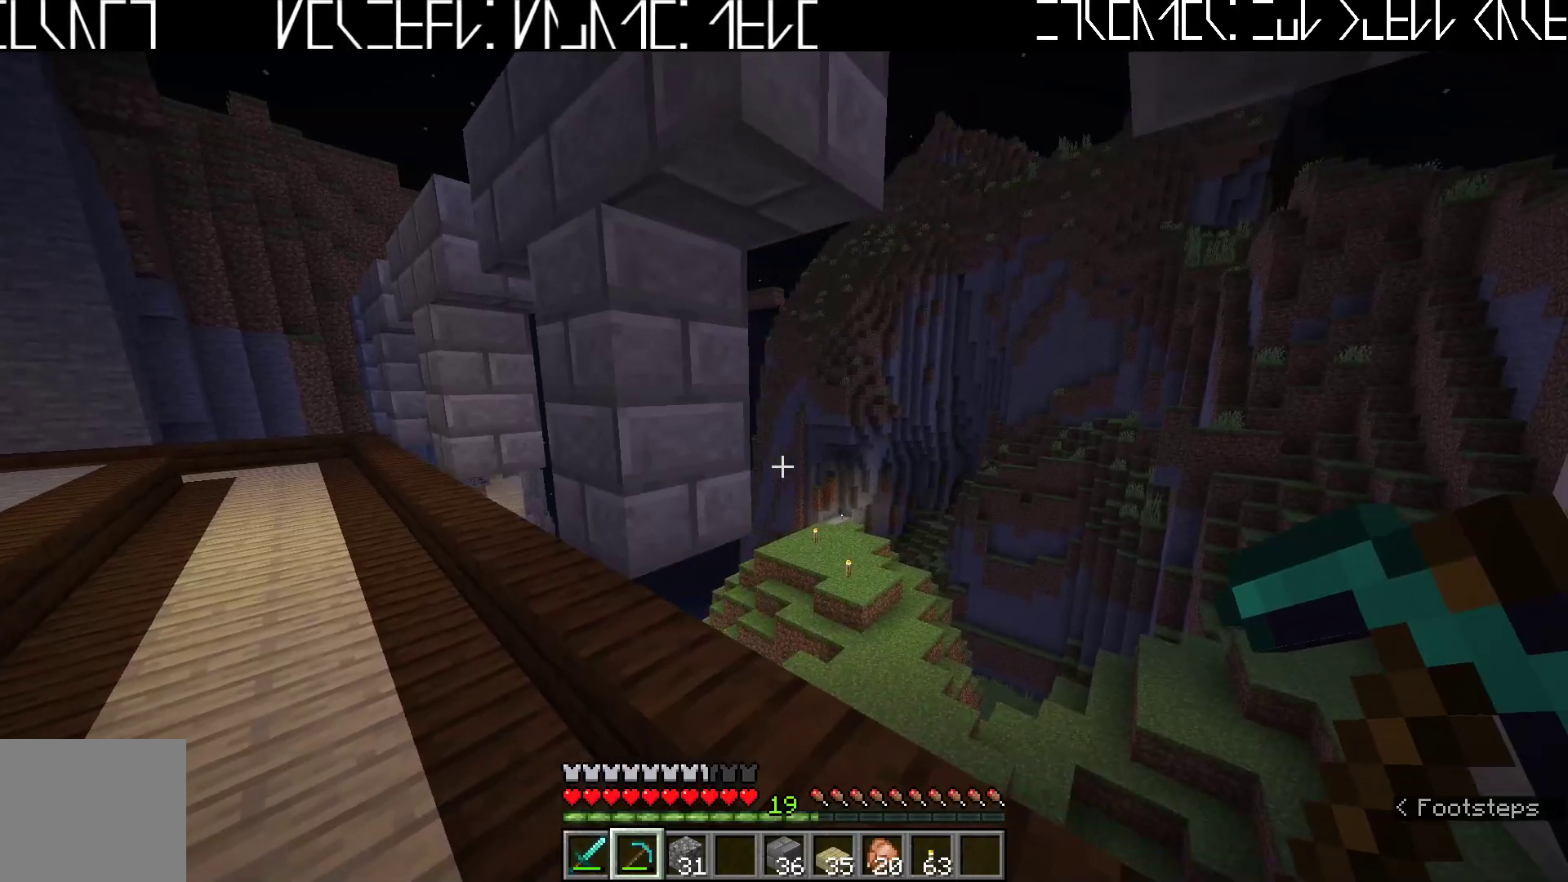
{"keys": [], "events": [[350, "d", "down"], [417, "d", "up"]]}
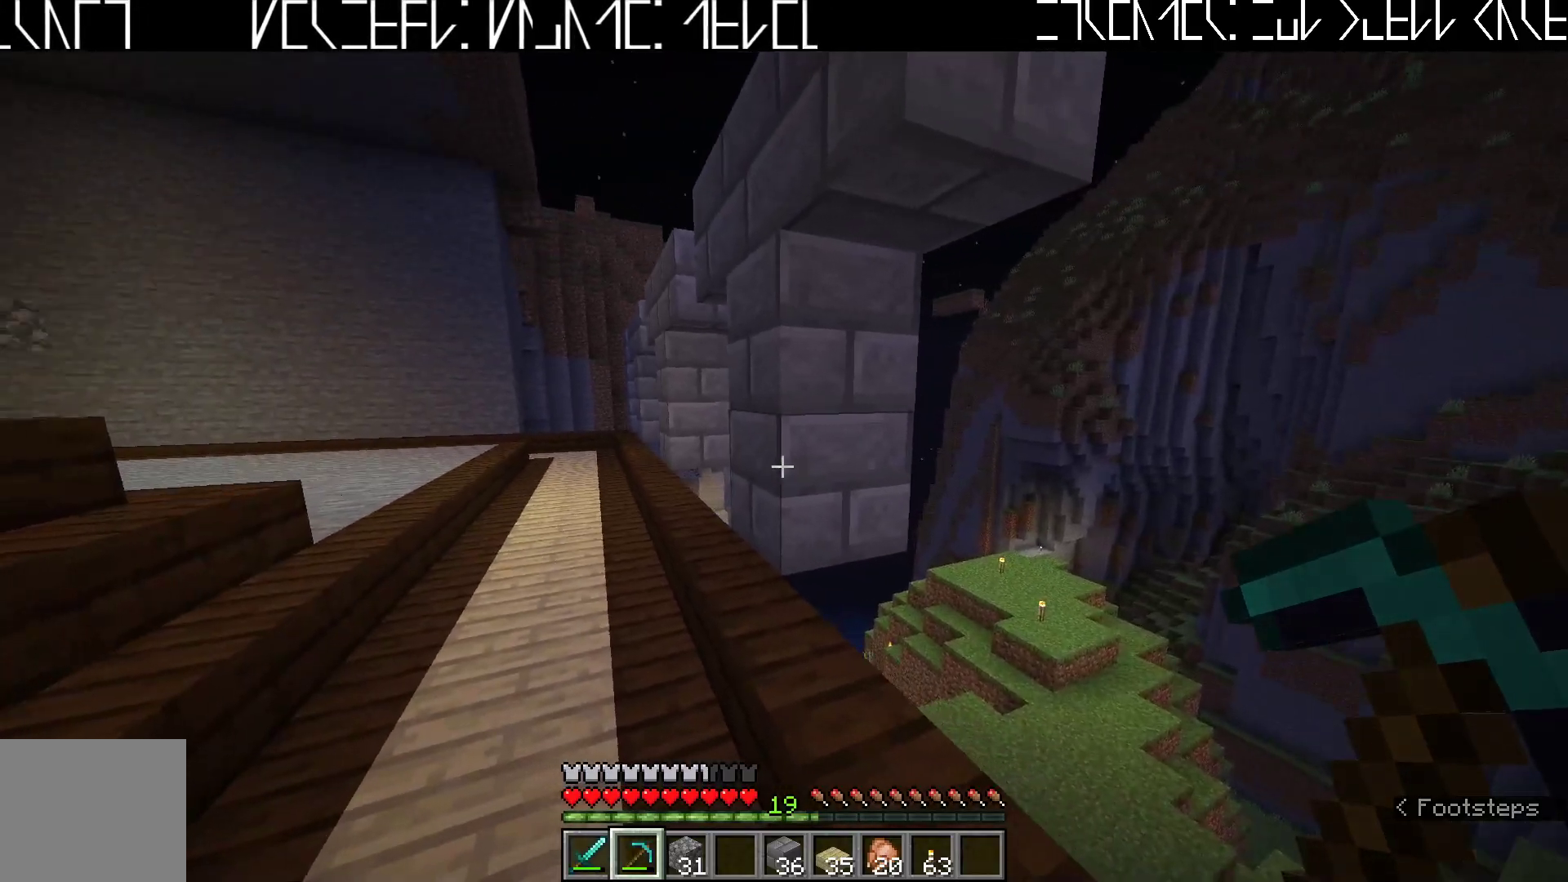
{"keys": [], "events": [[183, "a", "down"], [333, "a", "up"]]}
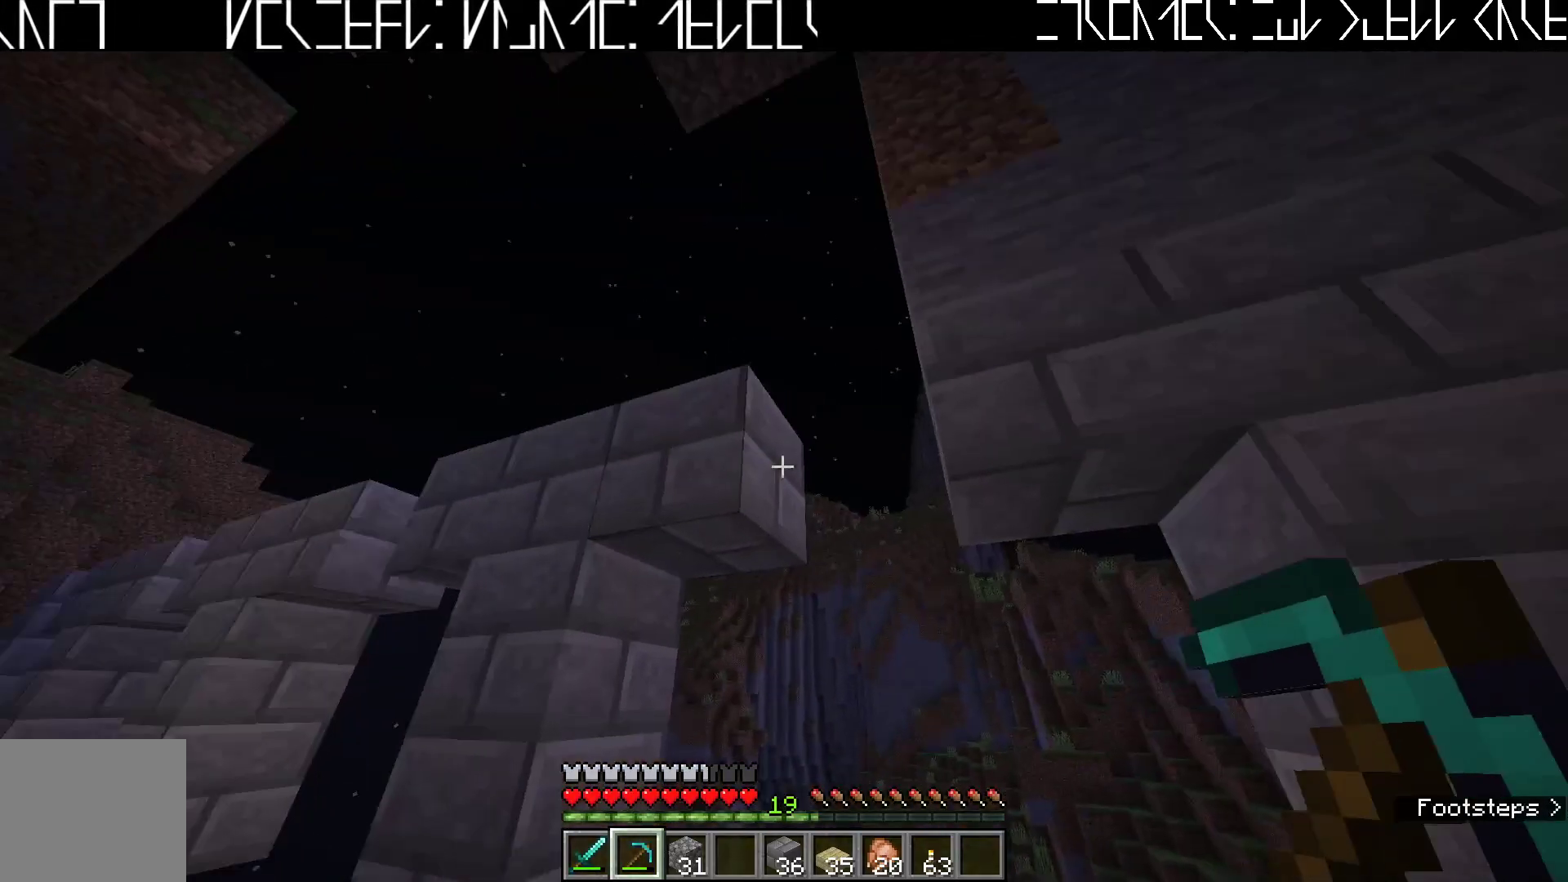
{"keys": [], "events": [[267, "d", "down"], [433, "d", "up"]]}
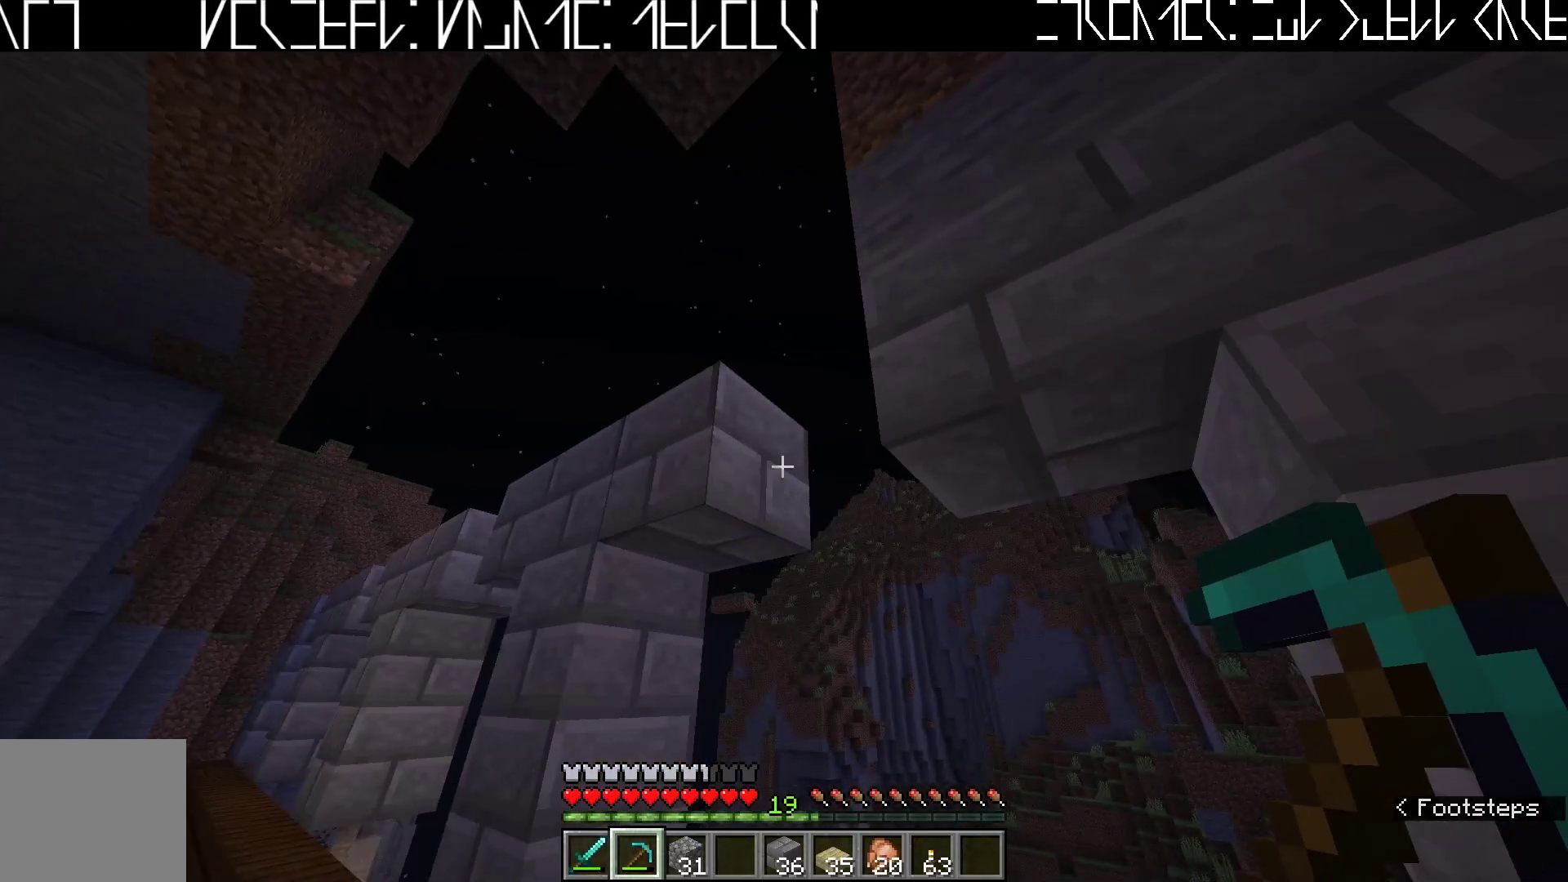
{"keys": [], "events": []}
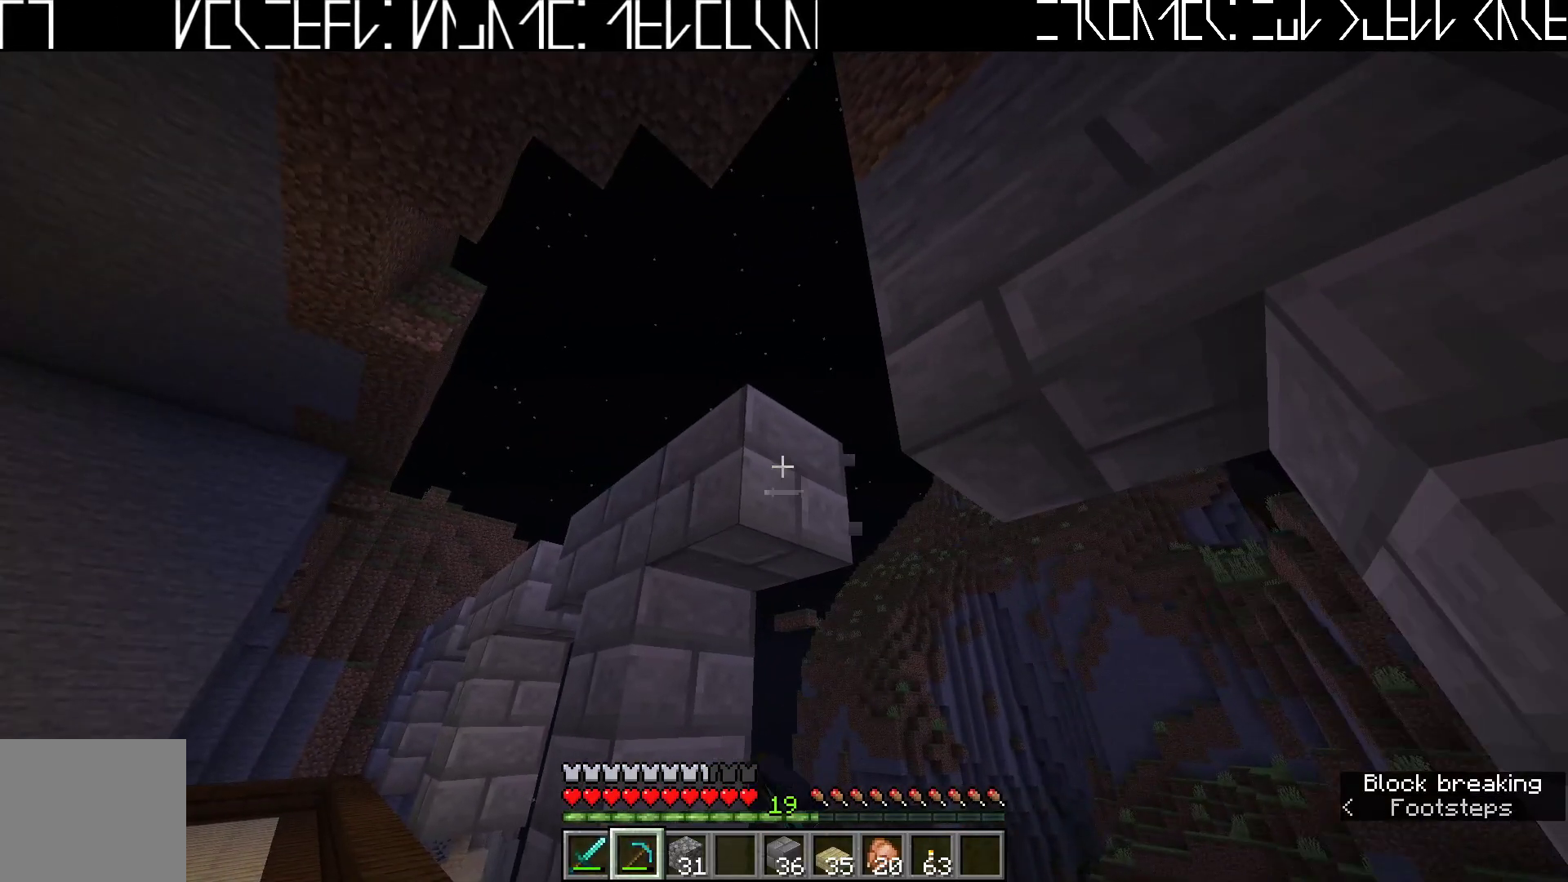
{"keys": [], "events": []}
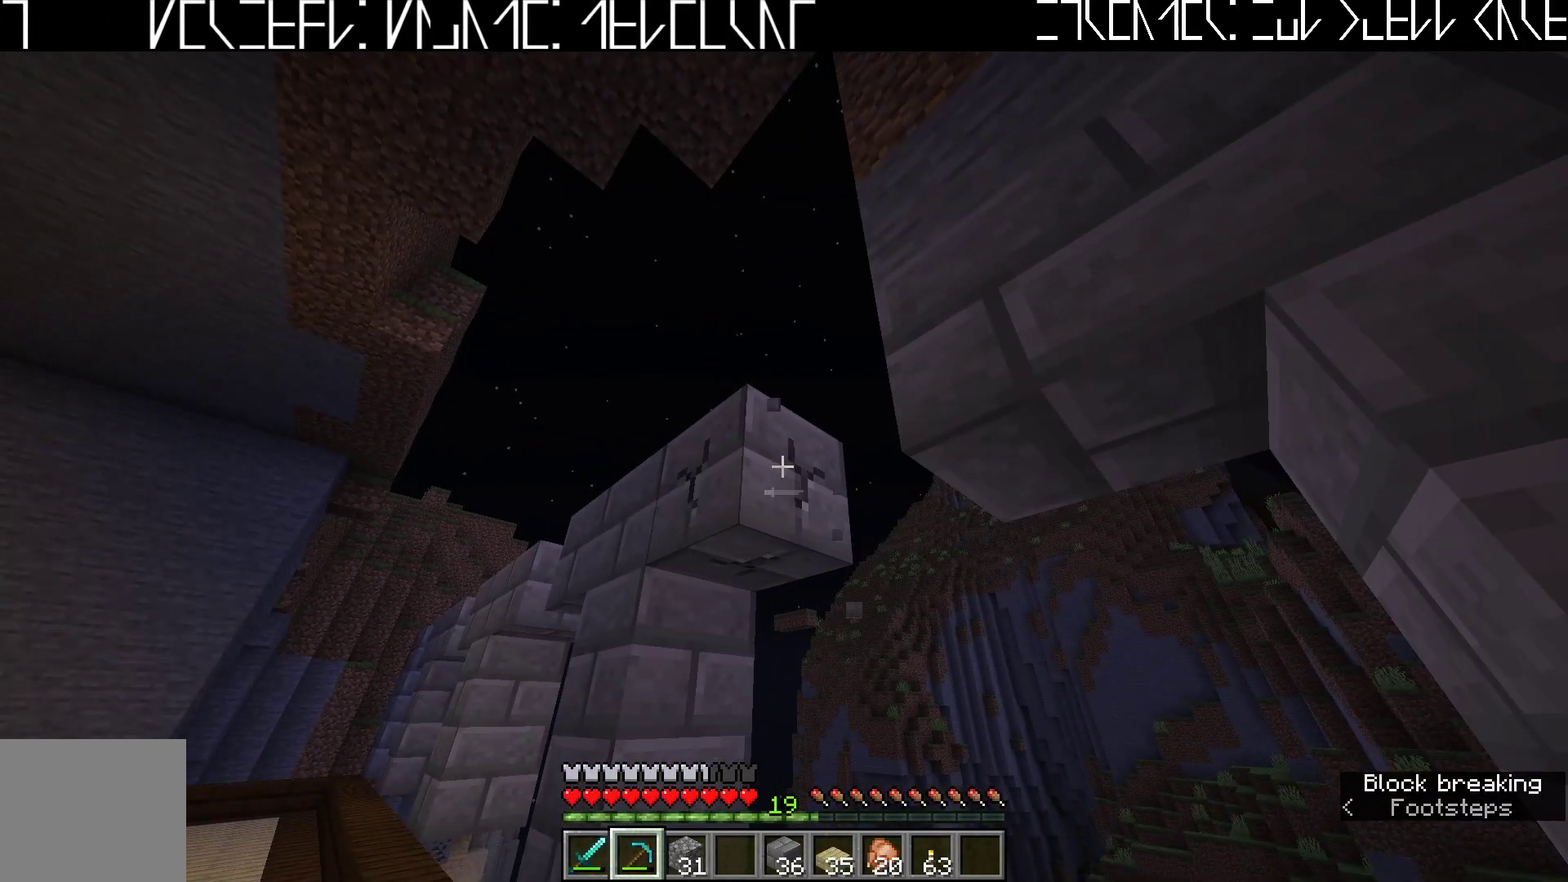
{"keys": [], "events": []}
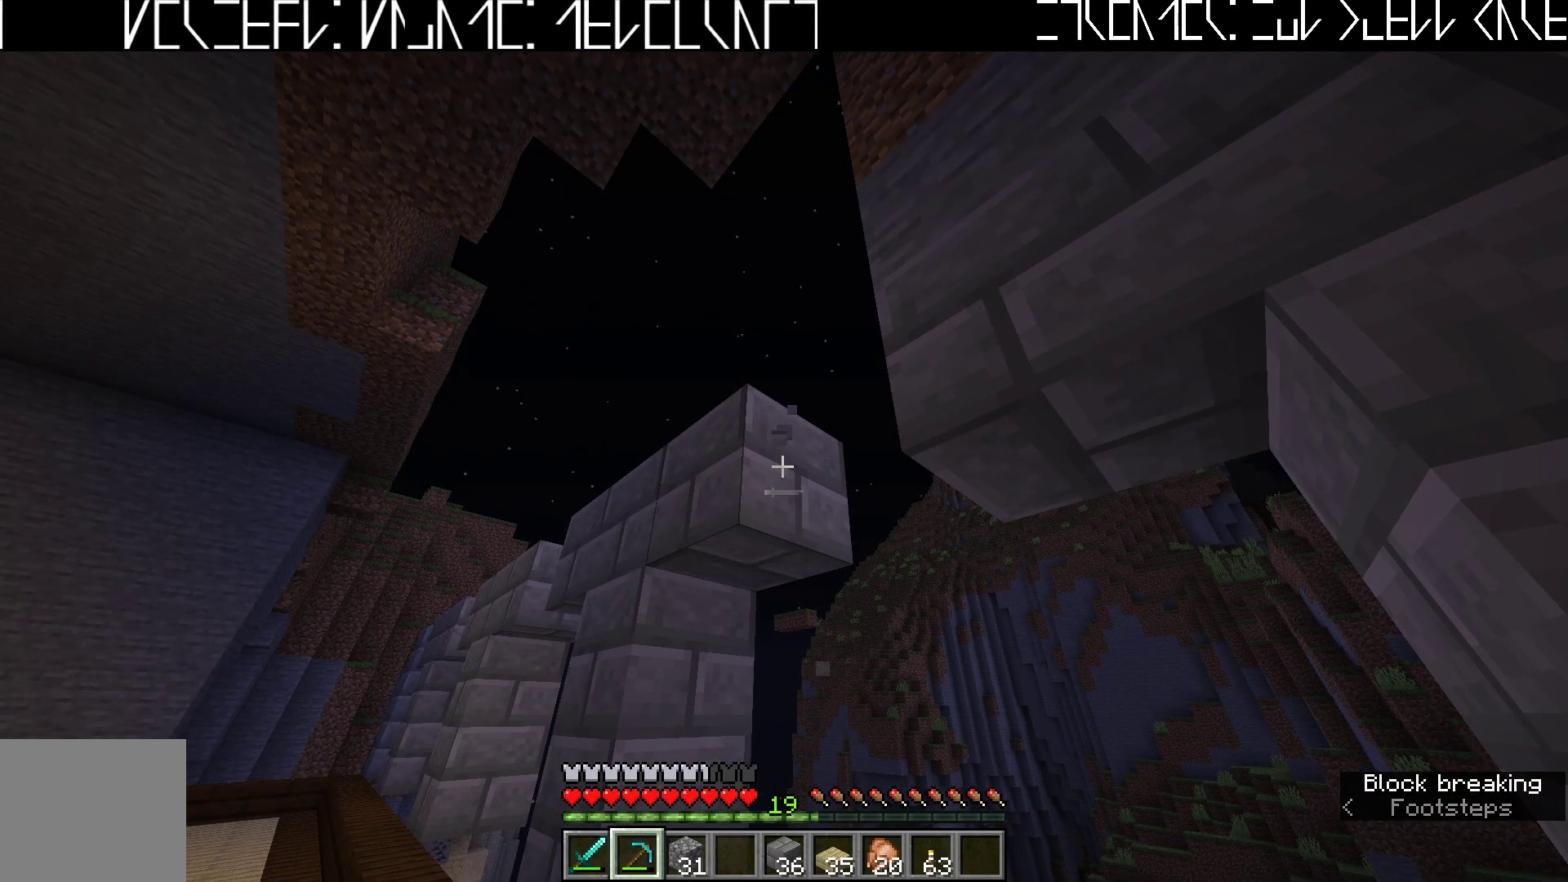
{"keys": [], "events": []}
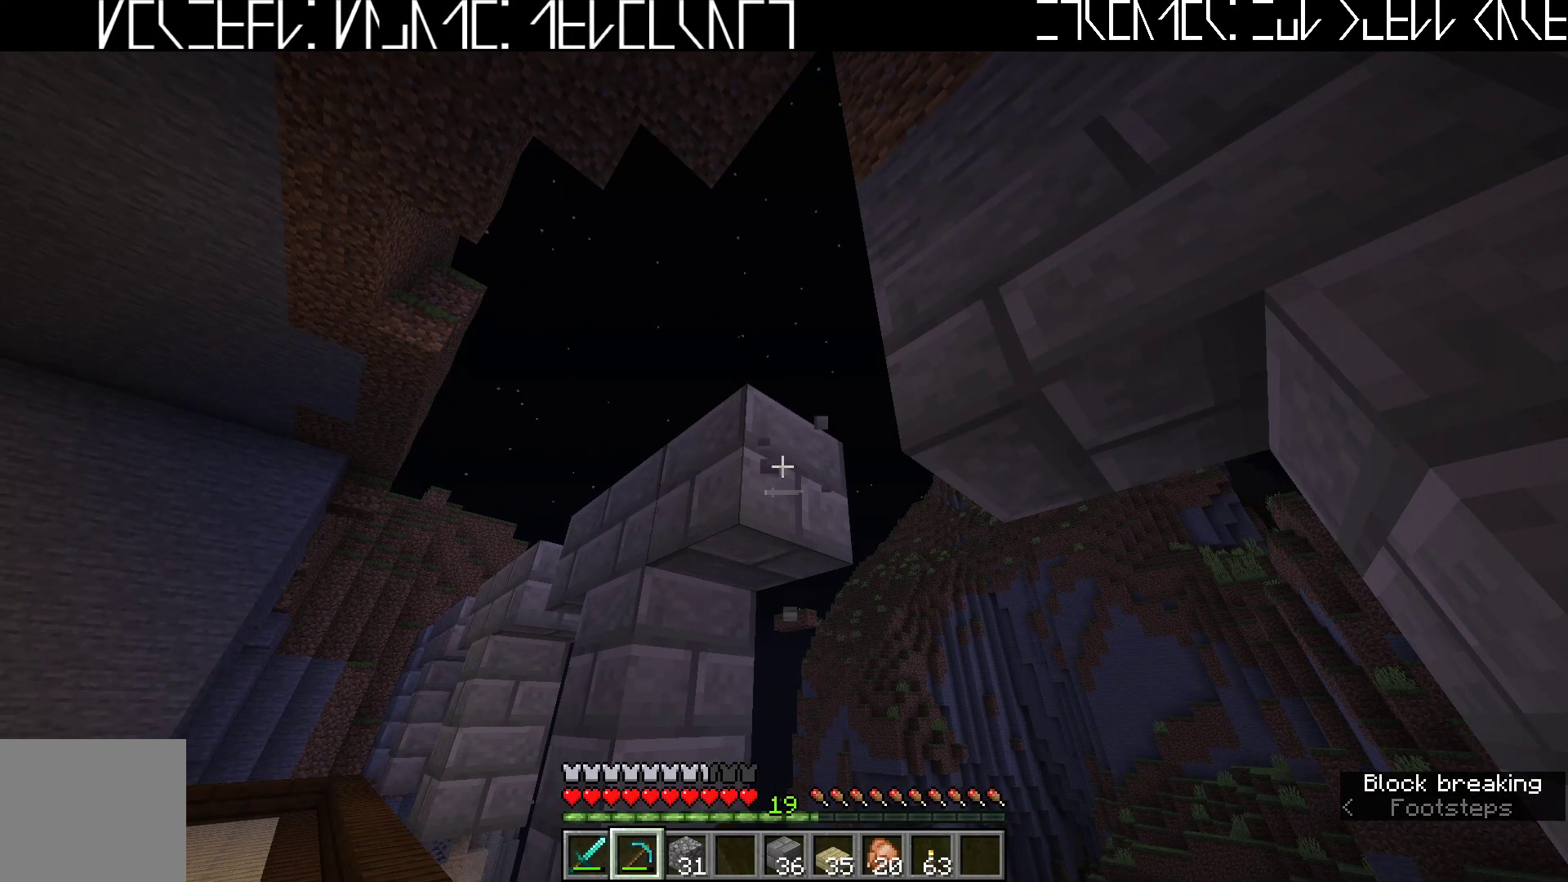
{"keys": ["s"], "events": [[250, "s", "down"]]}
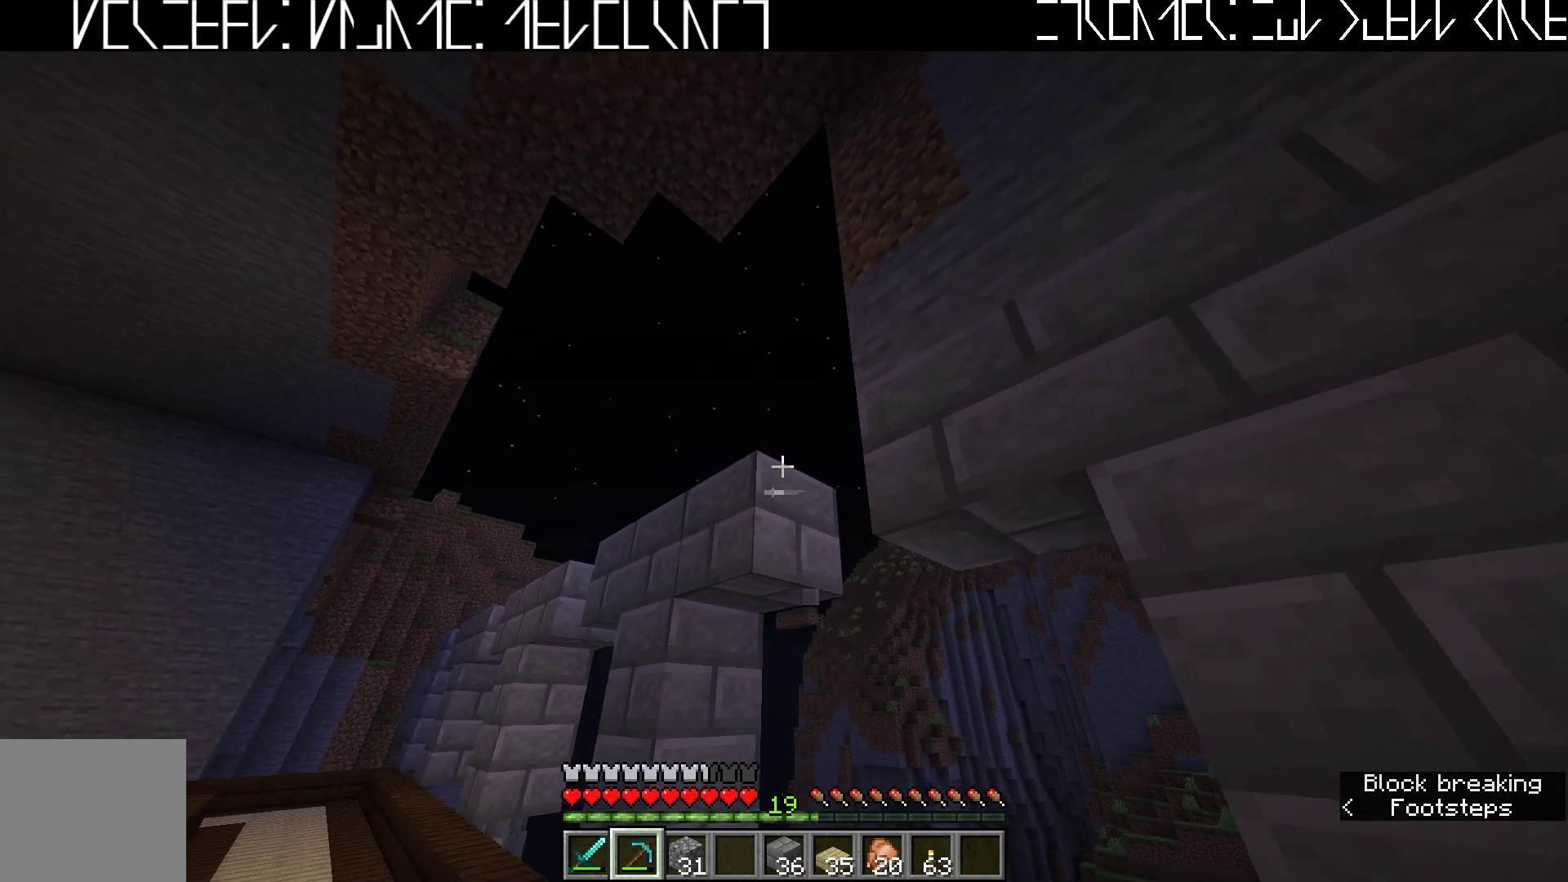
{"keys": [], "events": [[33, "a", "down"], [167, "a", "up"], [167, "s", "up"]]}
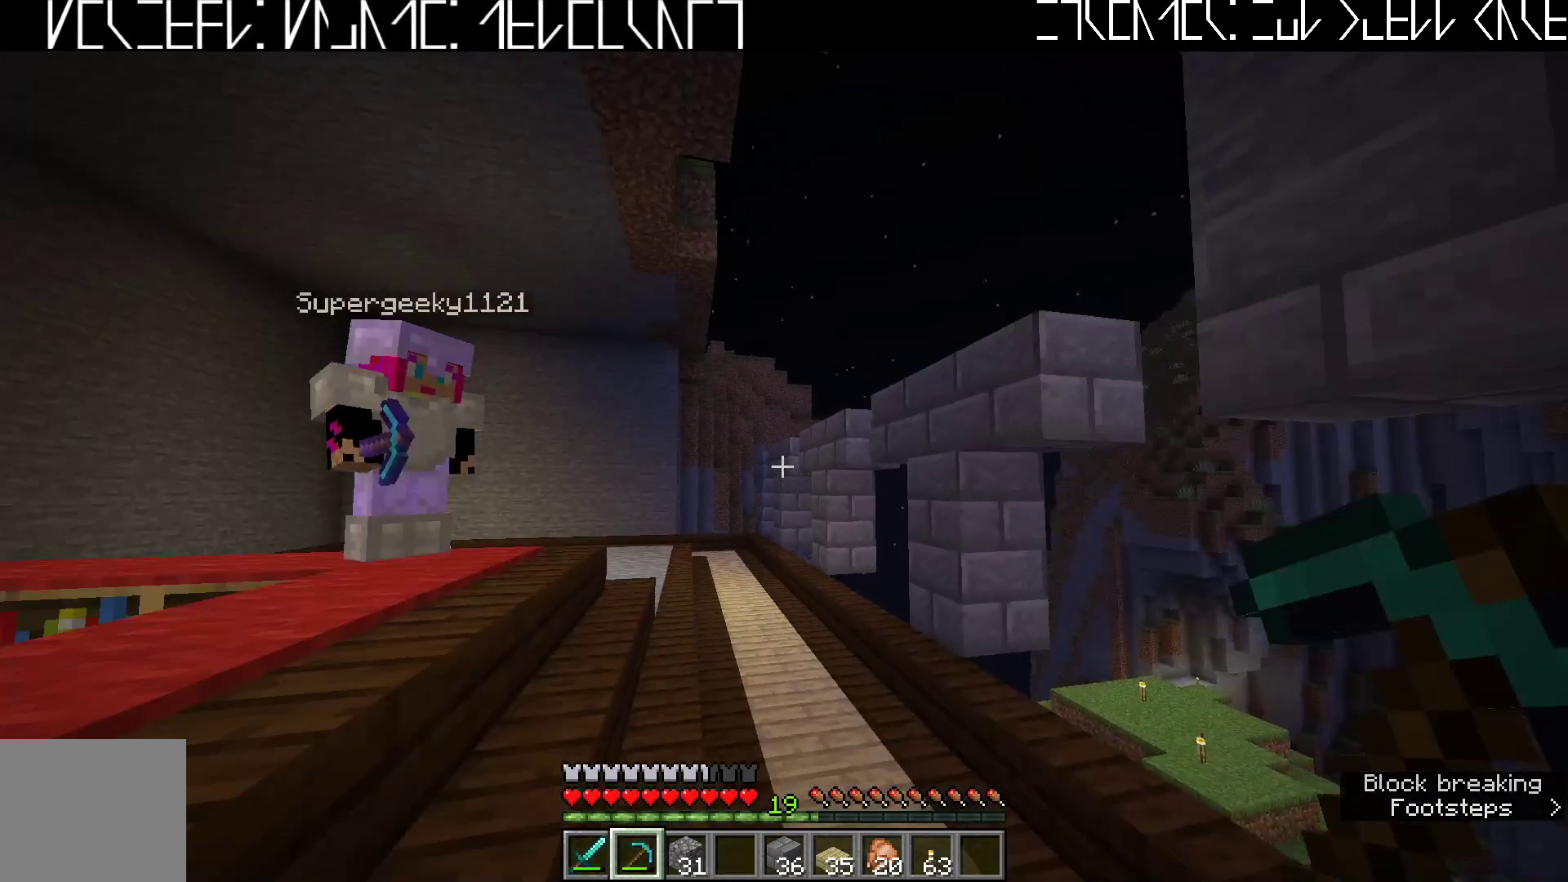
{"keys": [], "events": [[100, "e", "down"], [167, "e", "up"]]}
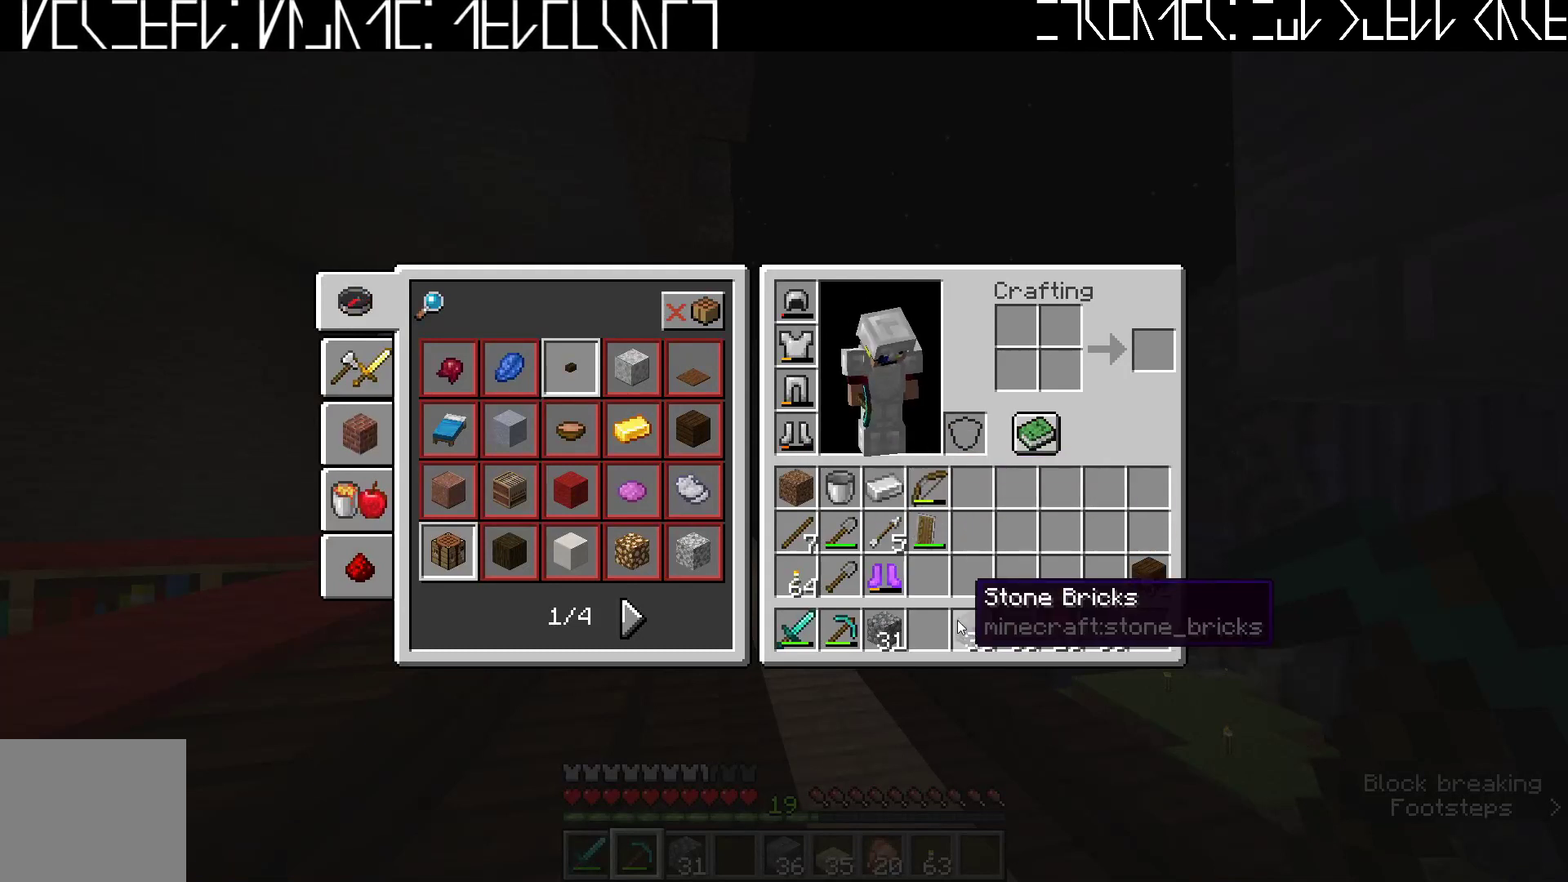
{"keys": [], "events": []}
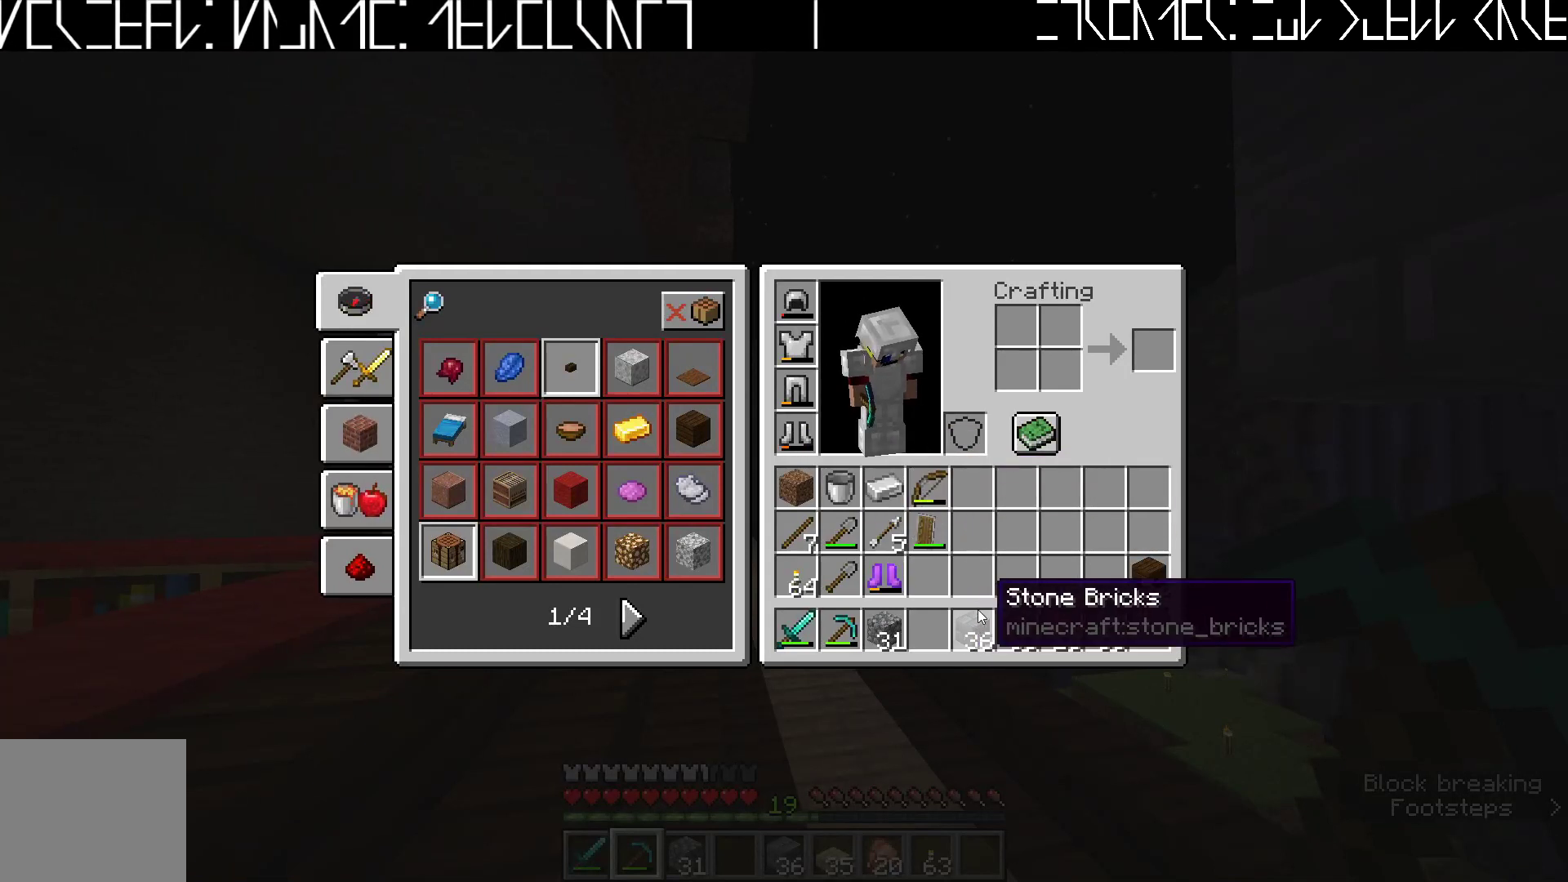
{"keys": [], "events": []}
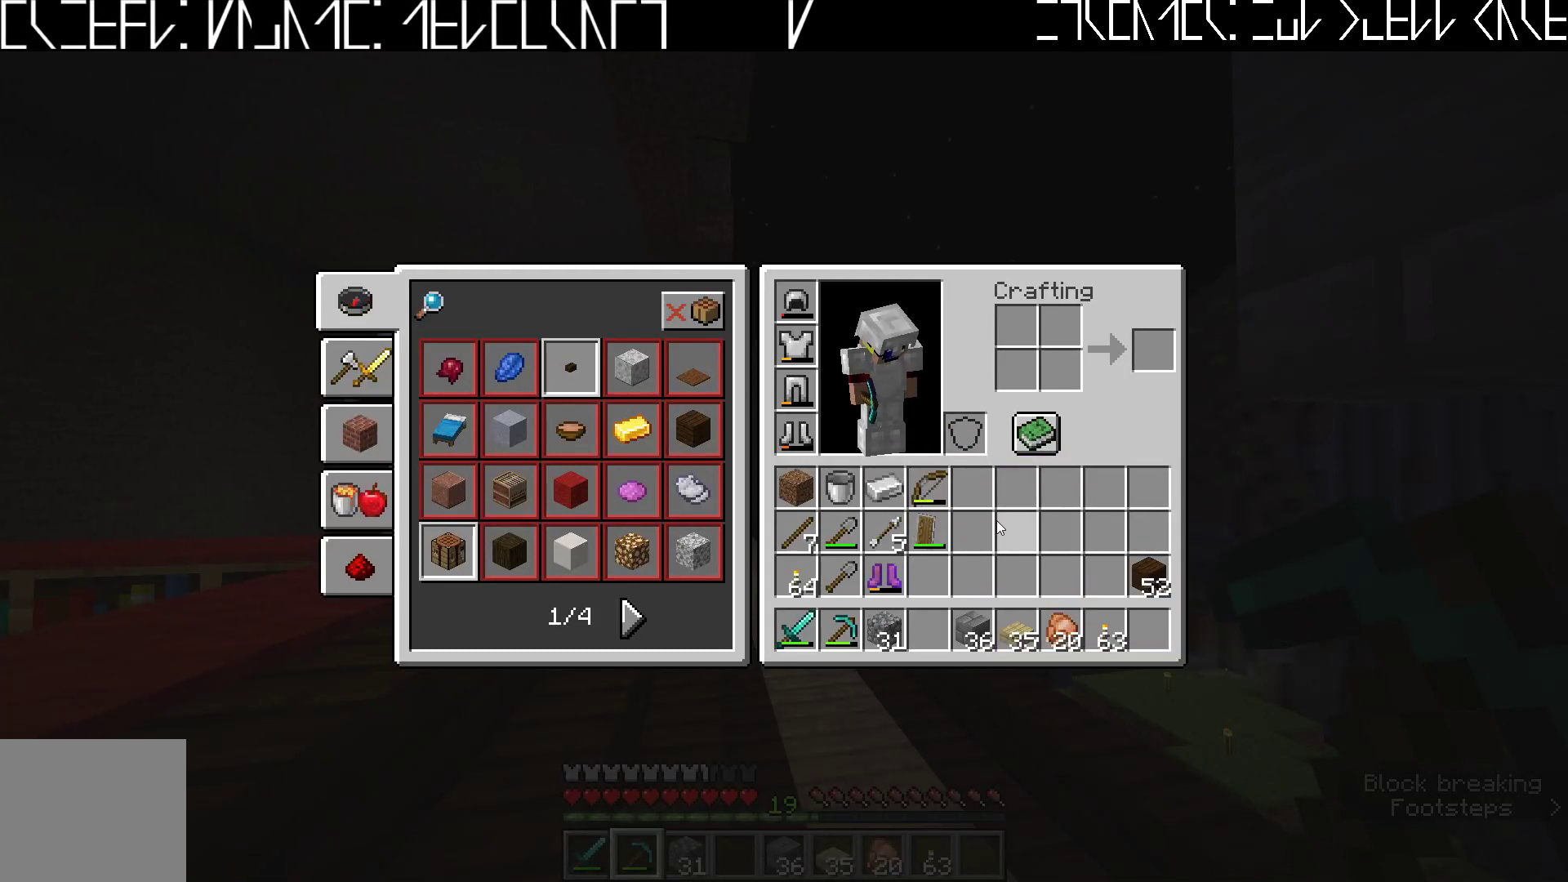
{"keys": ["a"], "events": [[167, "e", "down"], [233, "e", "up"], [433, "a", "down"]]}
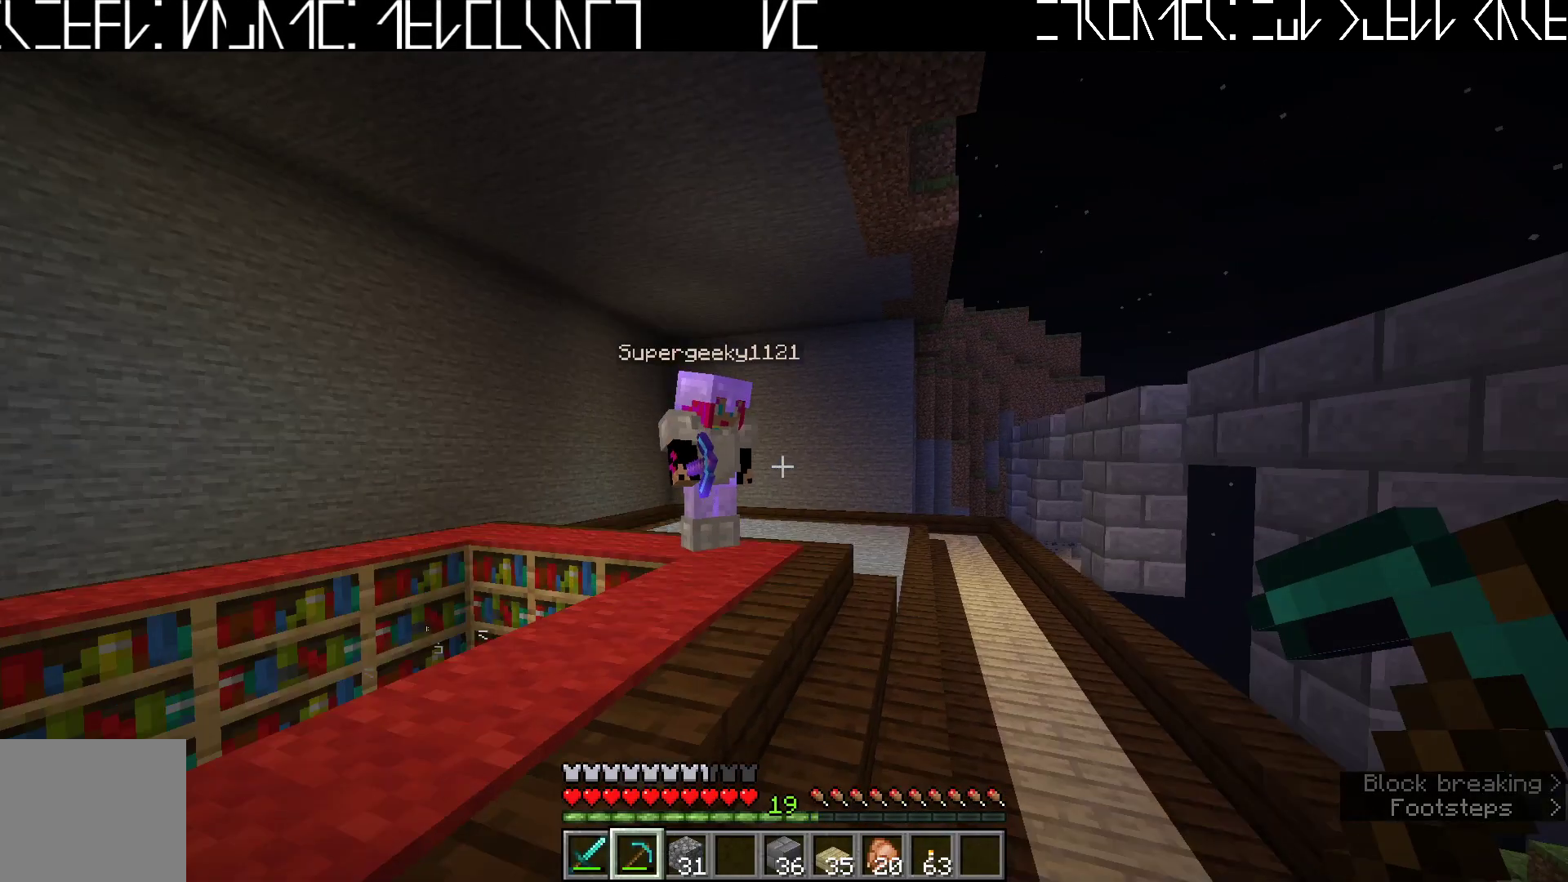
{"keys": [], "events": [[133, "a", "up"]]}
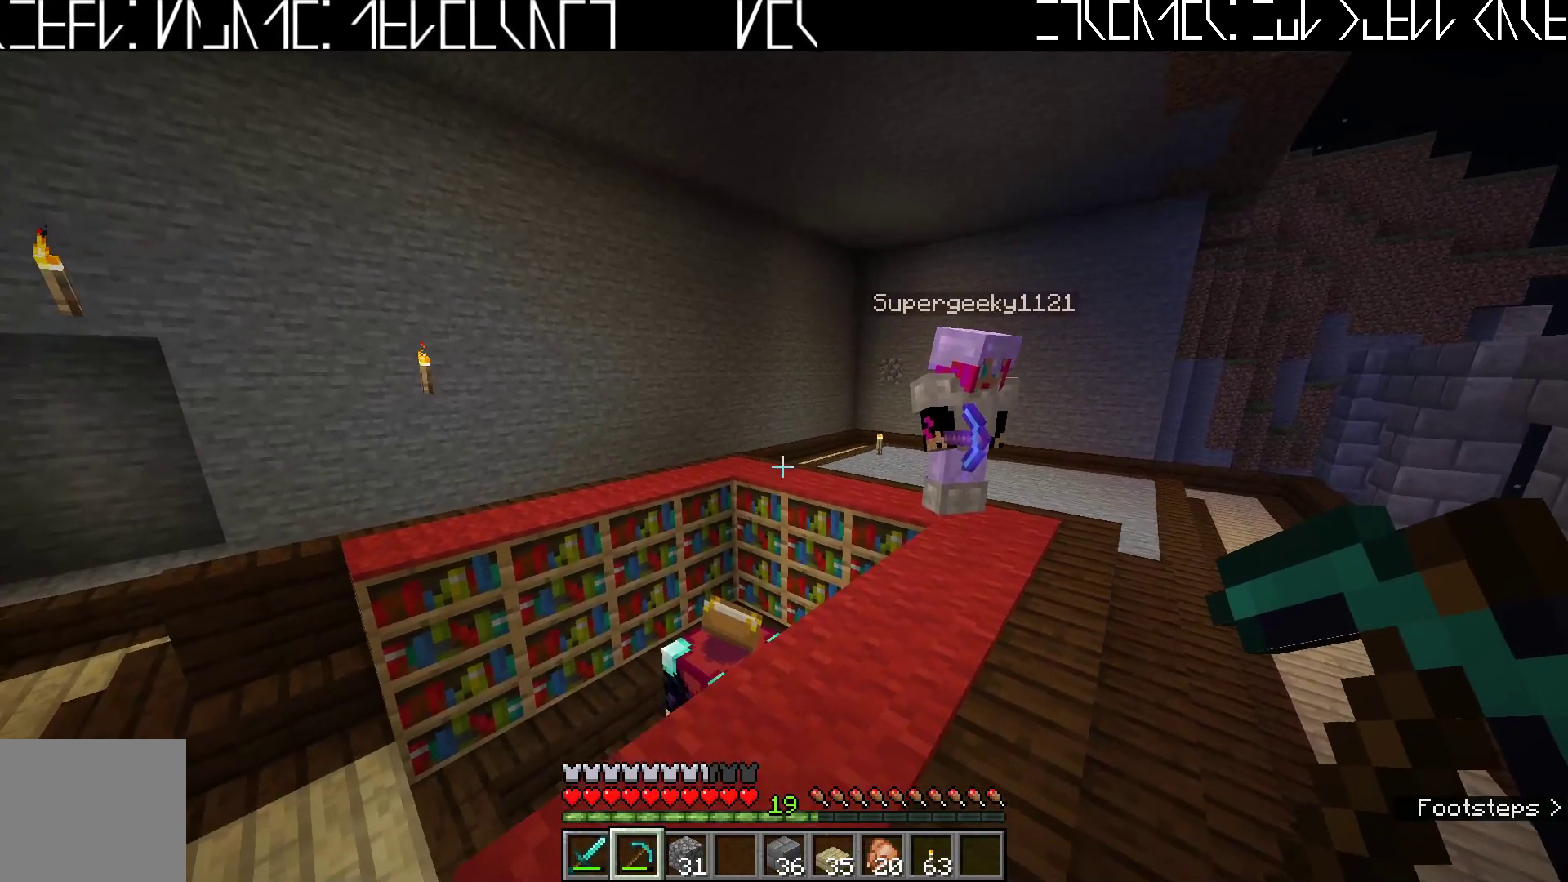
{"keys": [], "events": []}
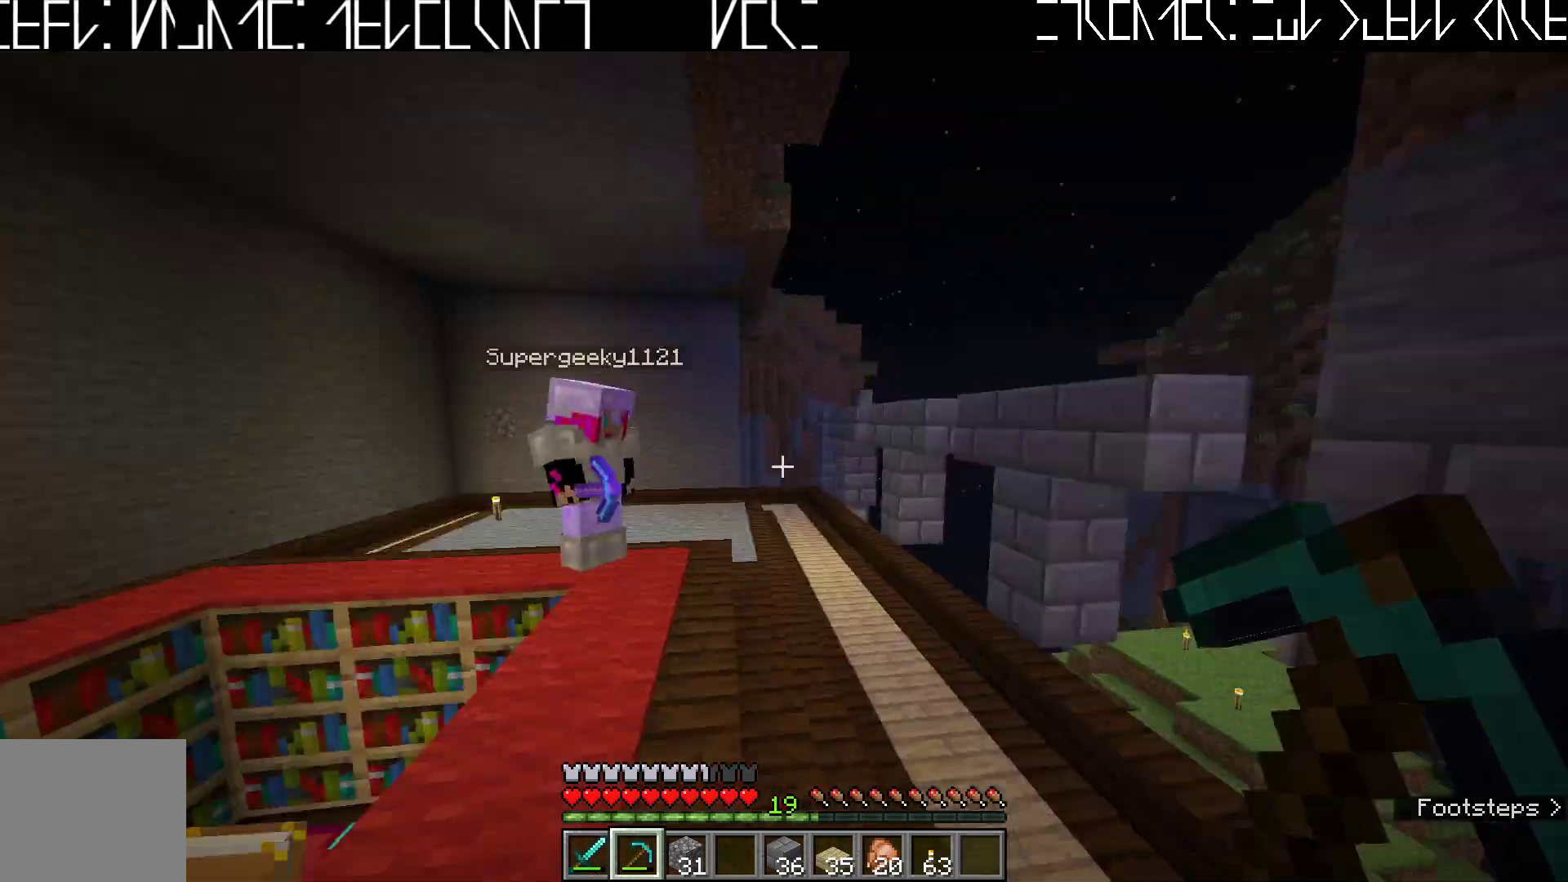
{"keys": ["w"], "events": [[217, "a", "down"], [233, "w", "down"], [483, "a", "up"]]}
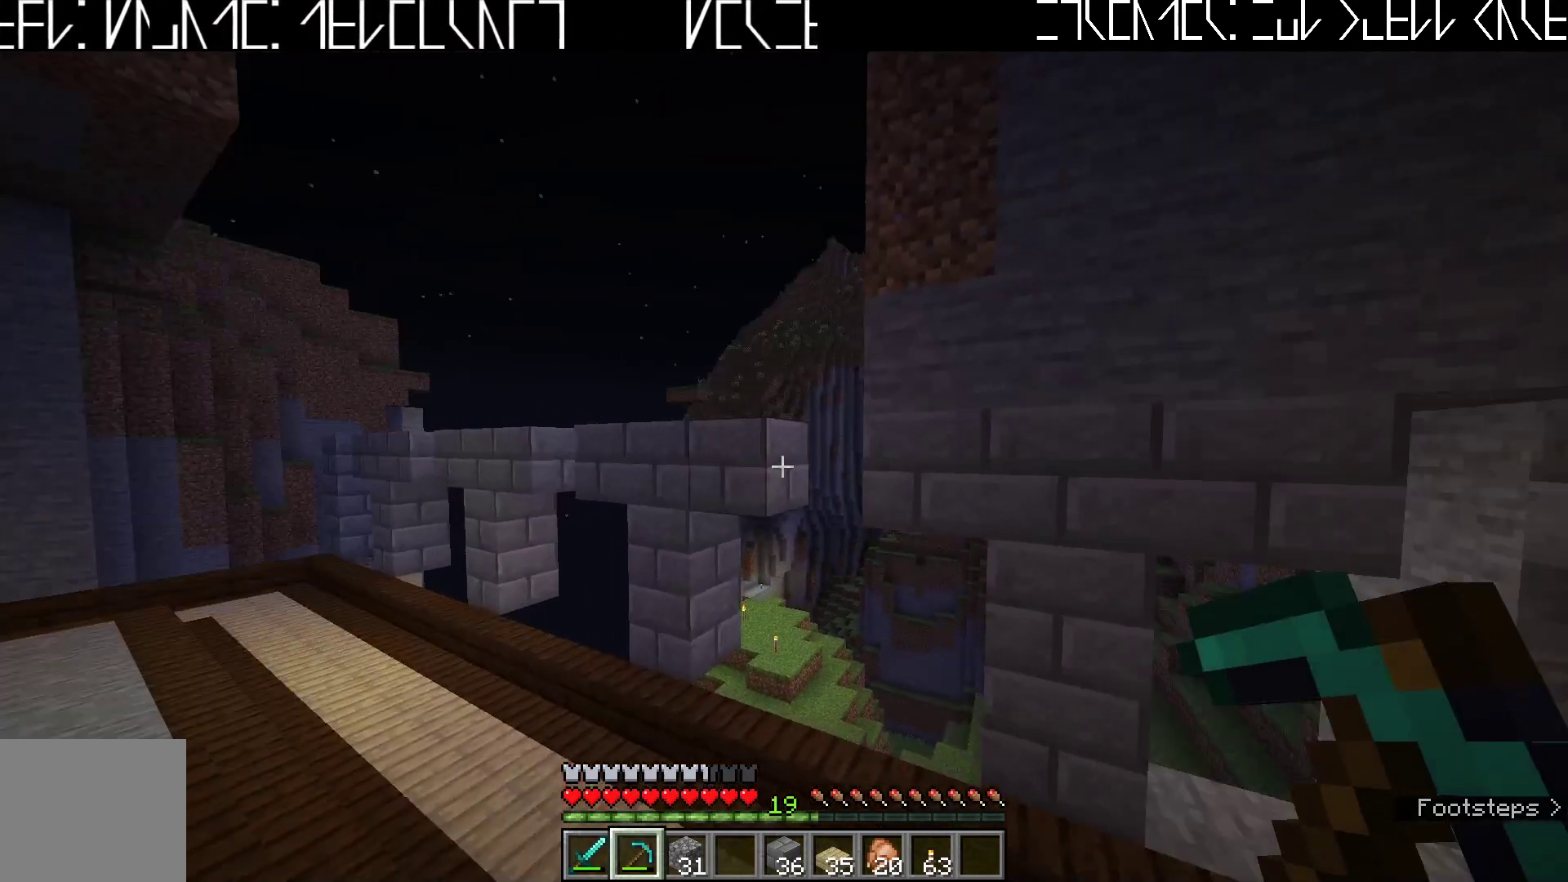
{"keys": [], "events": [[50, "w", "up"]]}
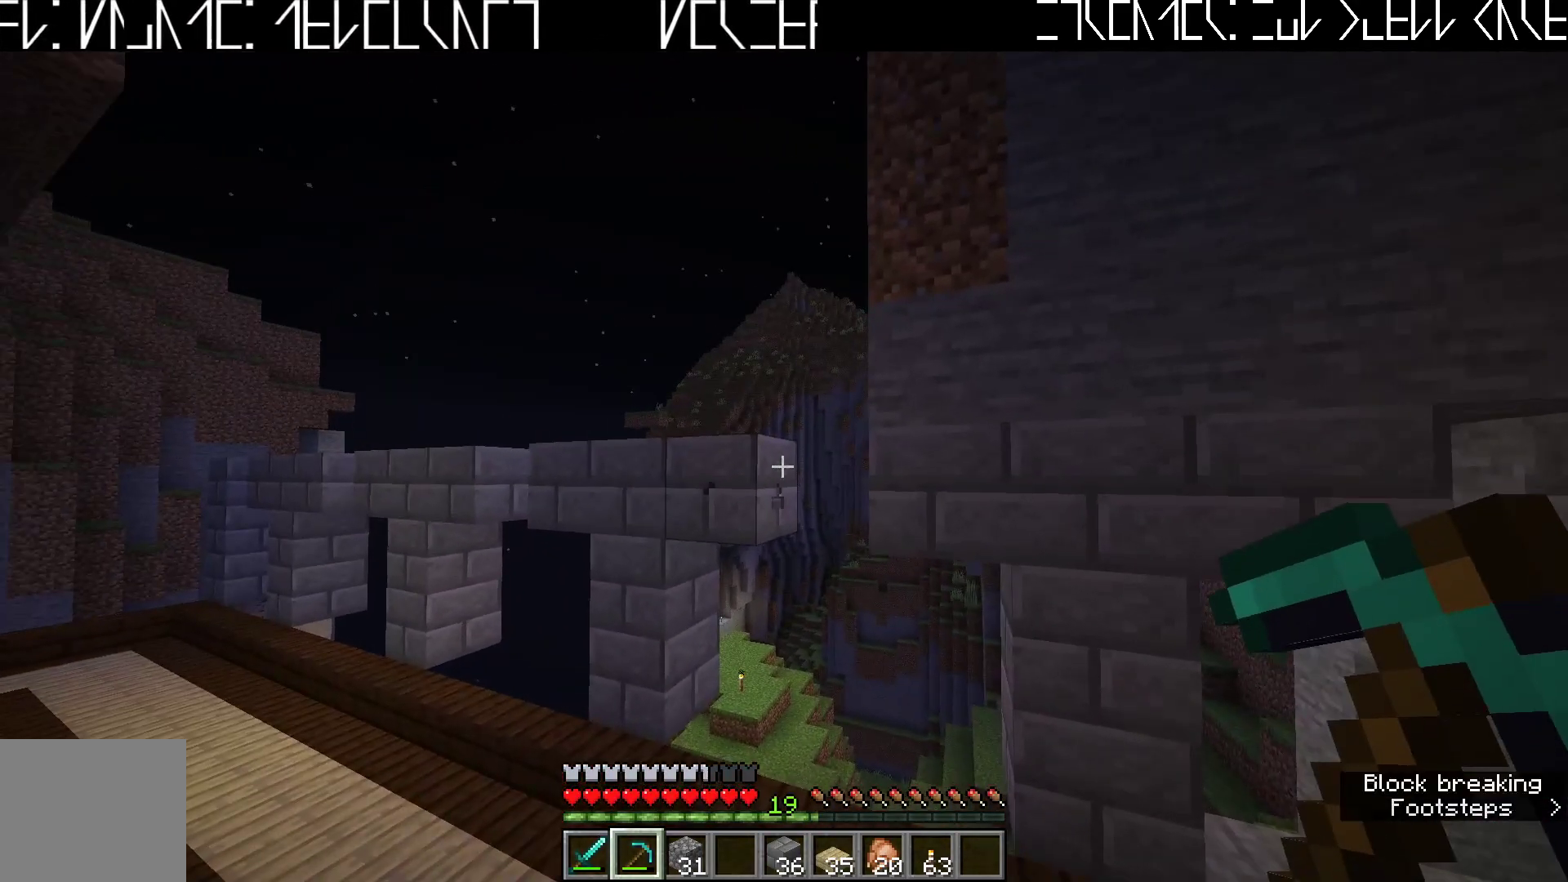
{"keys": ["d", "w"], "events": [[317, "d", "down"], [467, "w", "down"]]}
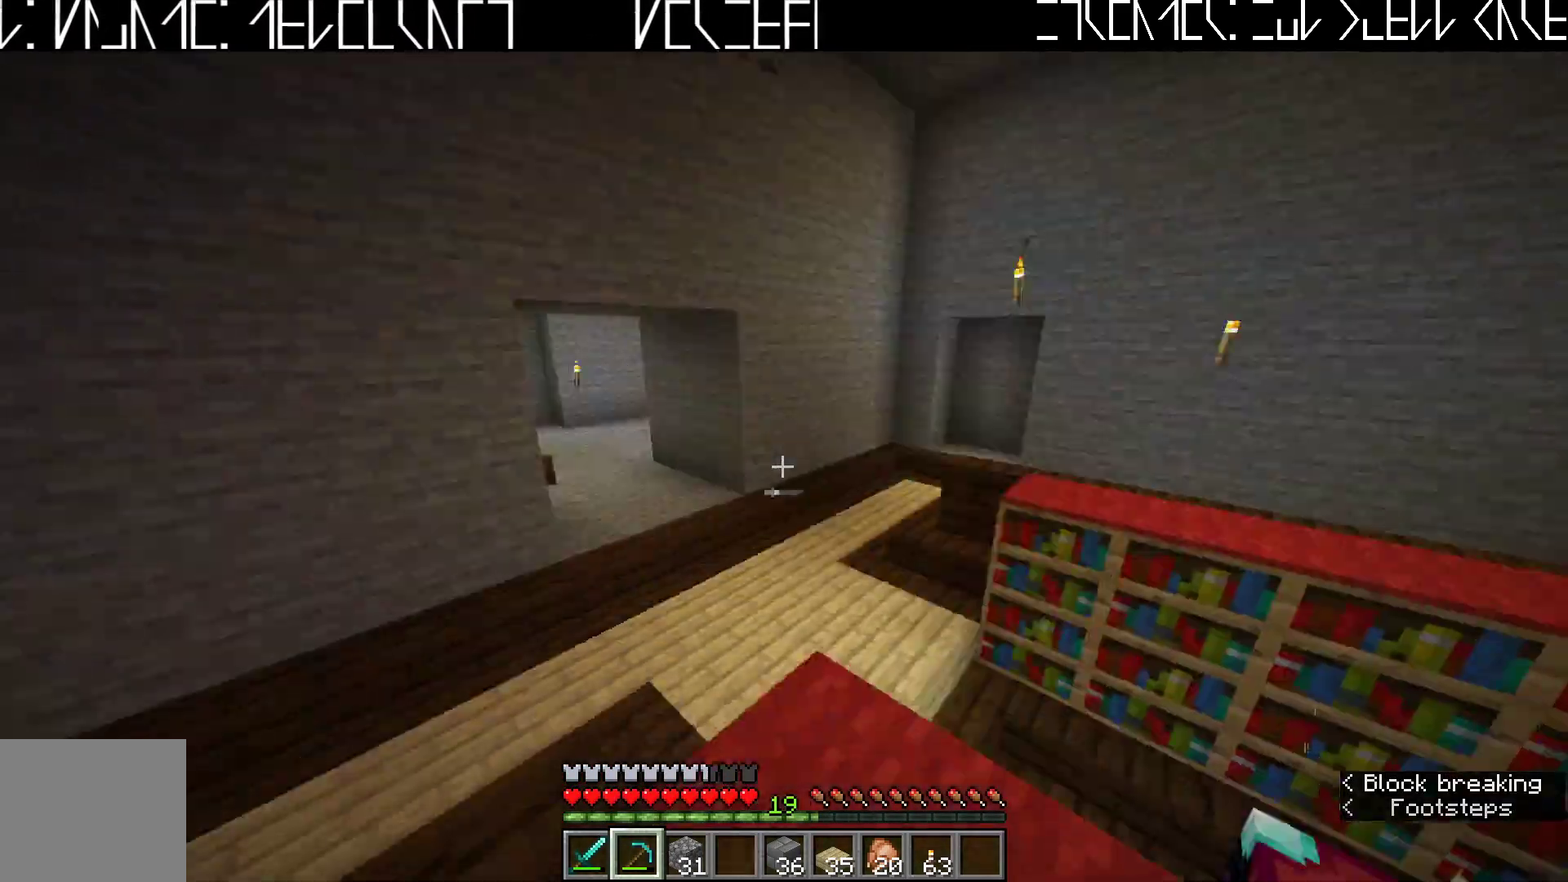
{"keys": ["w"], "events": [[67, "d", "up"], [333, "ctrl", "down"], [450, "ctrl", "up"]]}
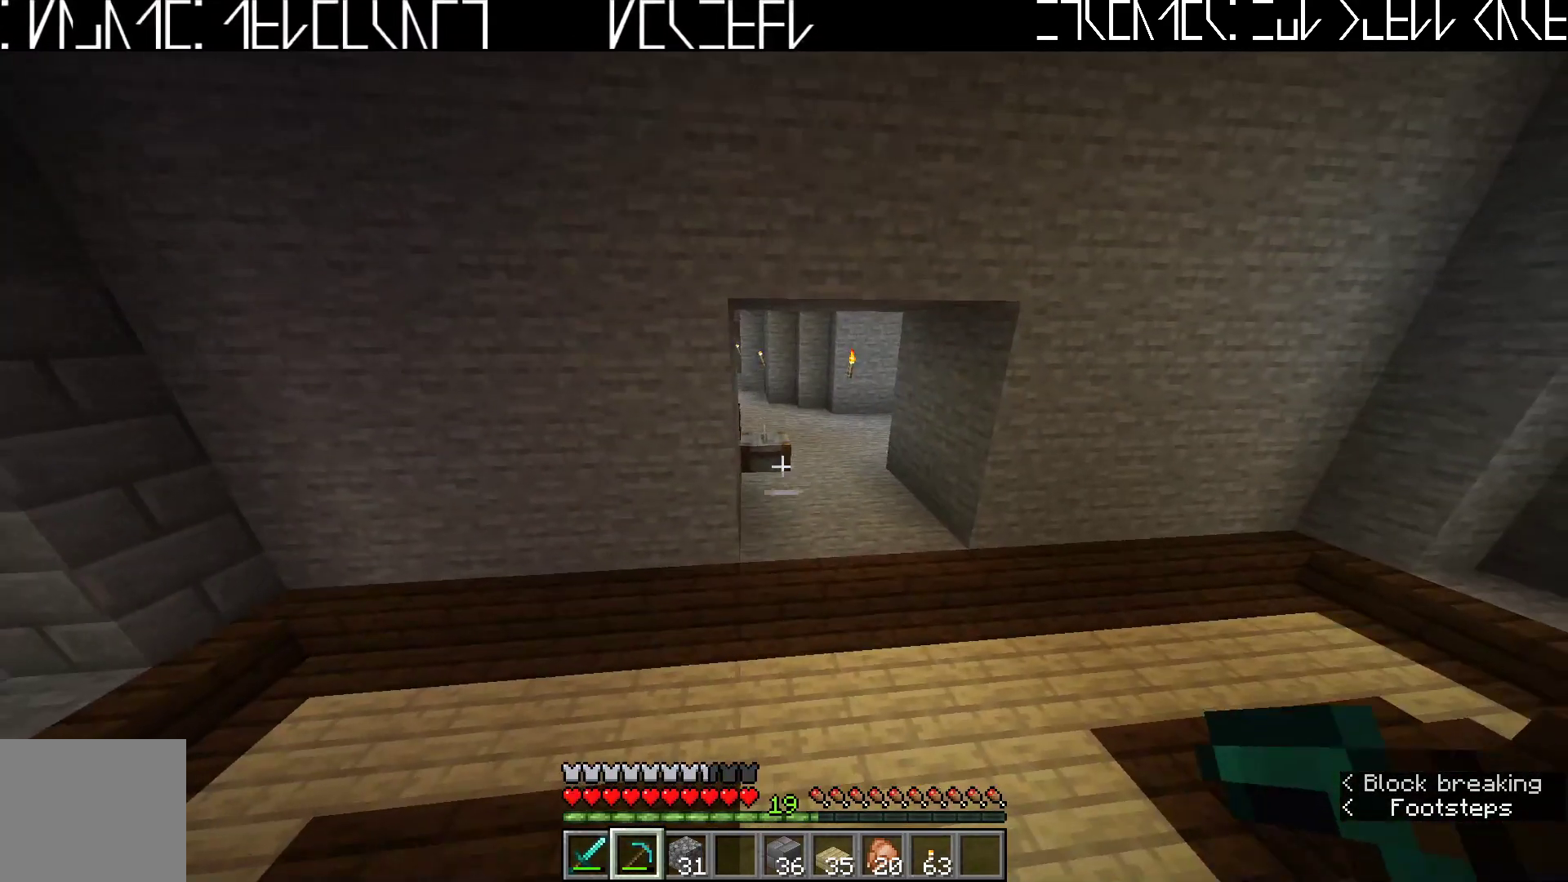
{"keys": ["w"], "events": [[350, "d", "down"], [450, "d", "up"]]}
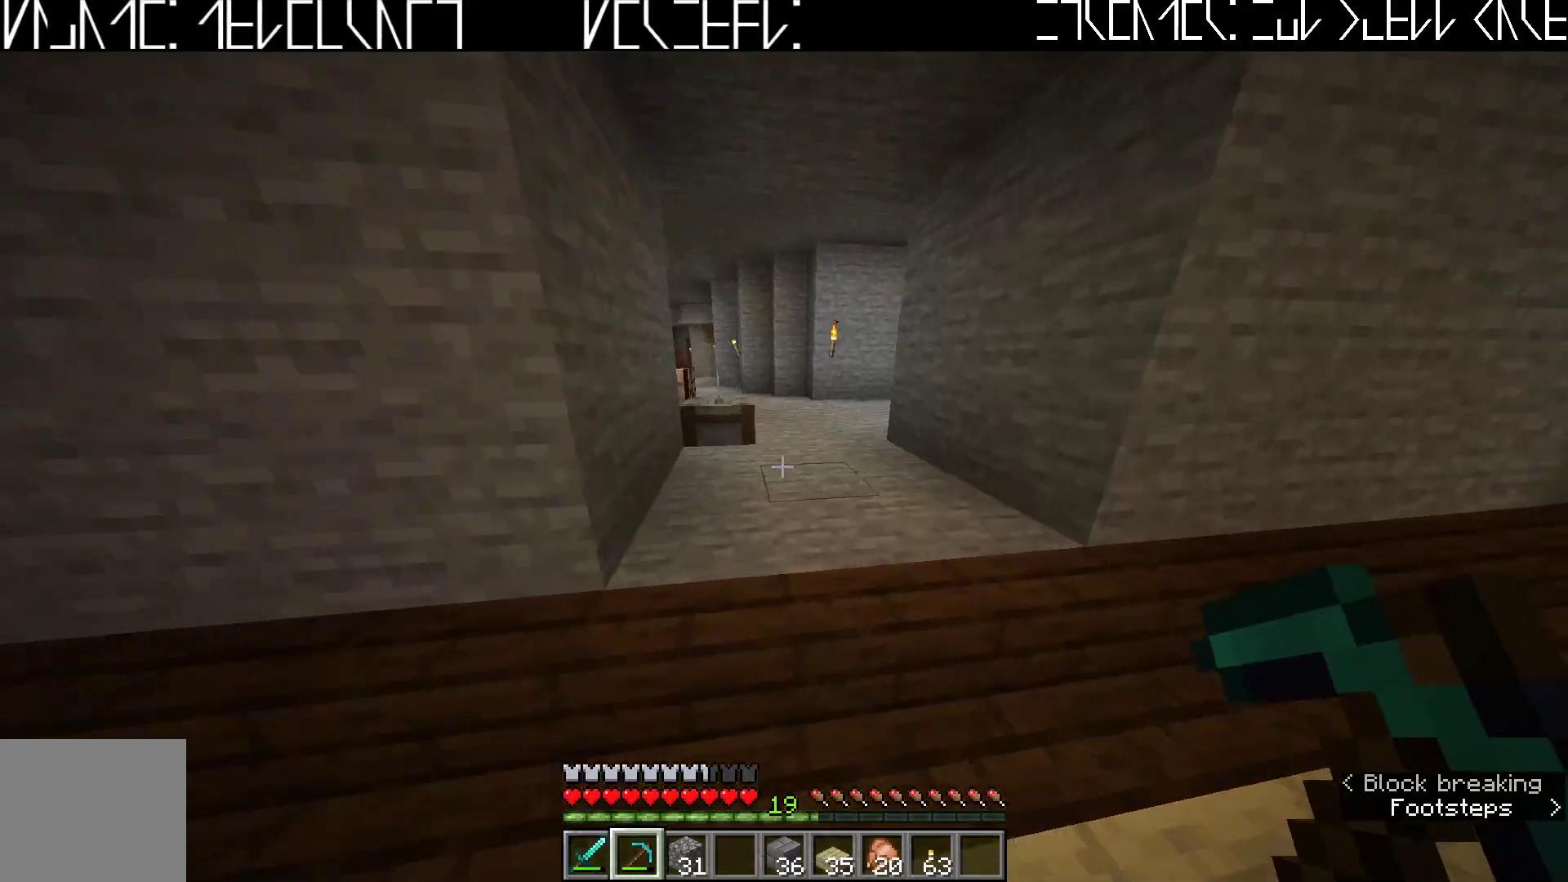
{"keys": ["d", "w"], "events": [[367, "d", "down"]]}
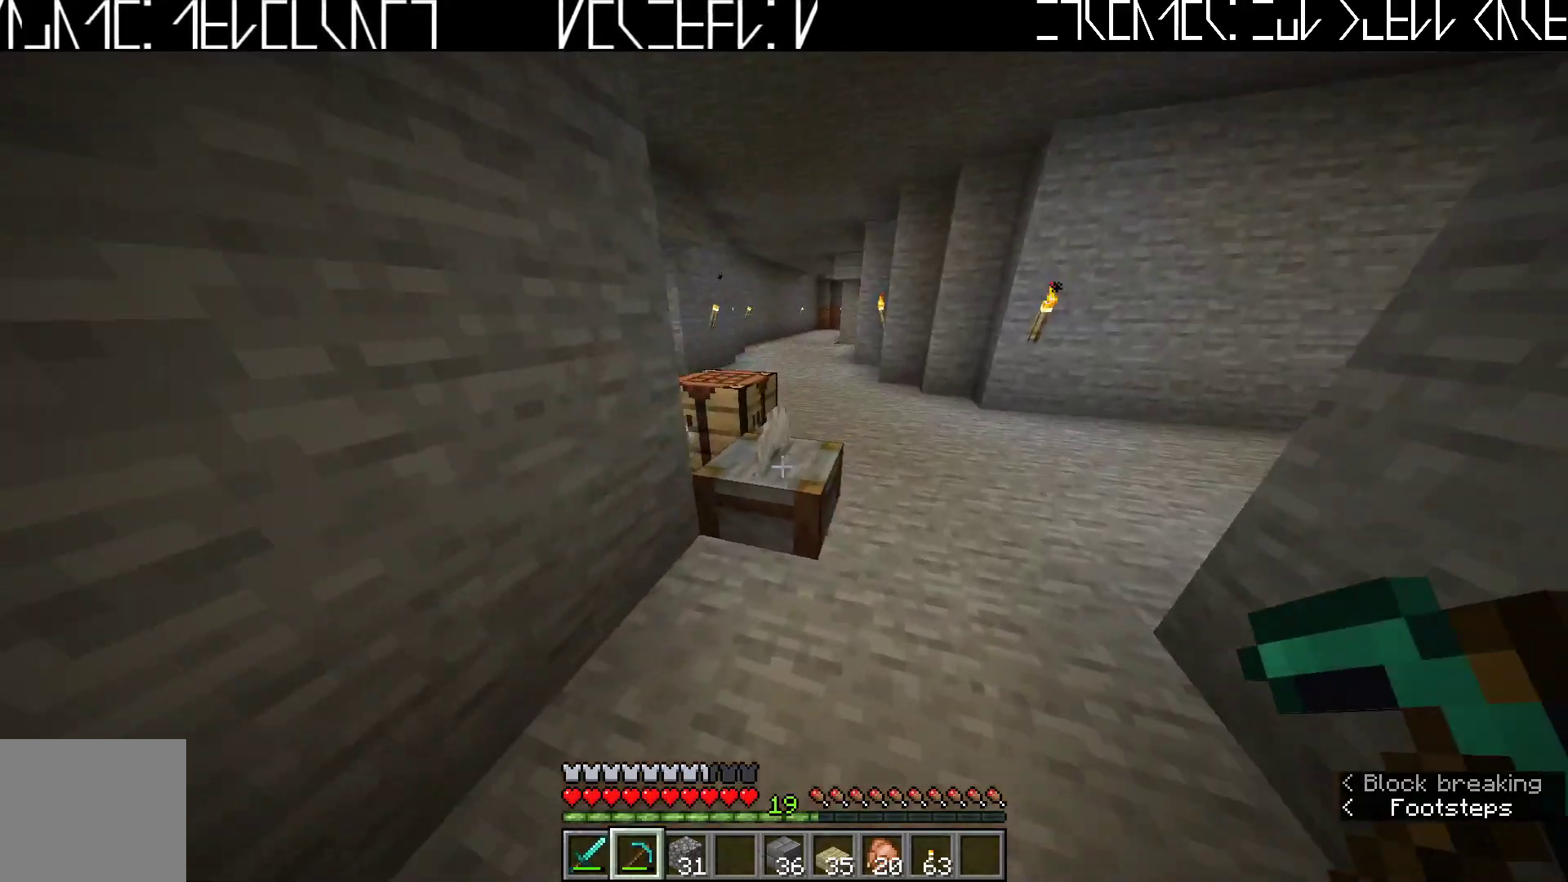
{"keys": ["d", "w"], "events": []}
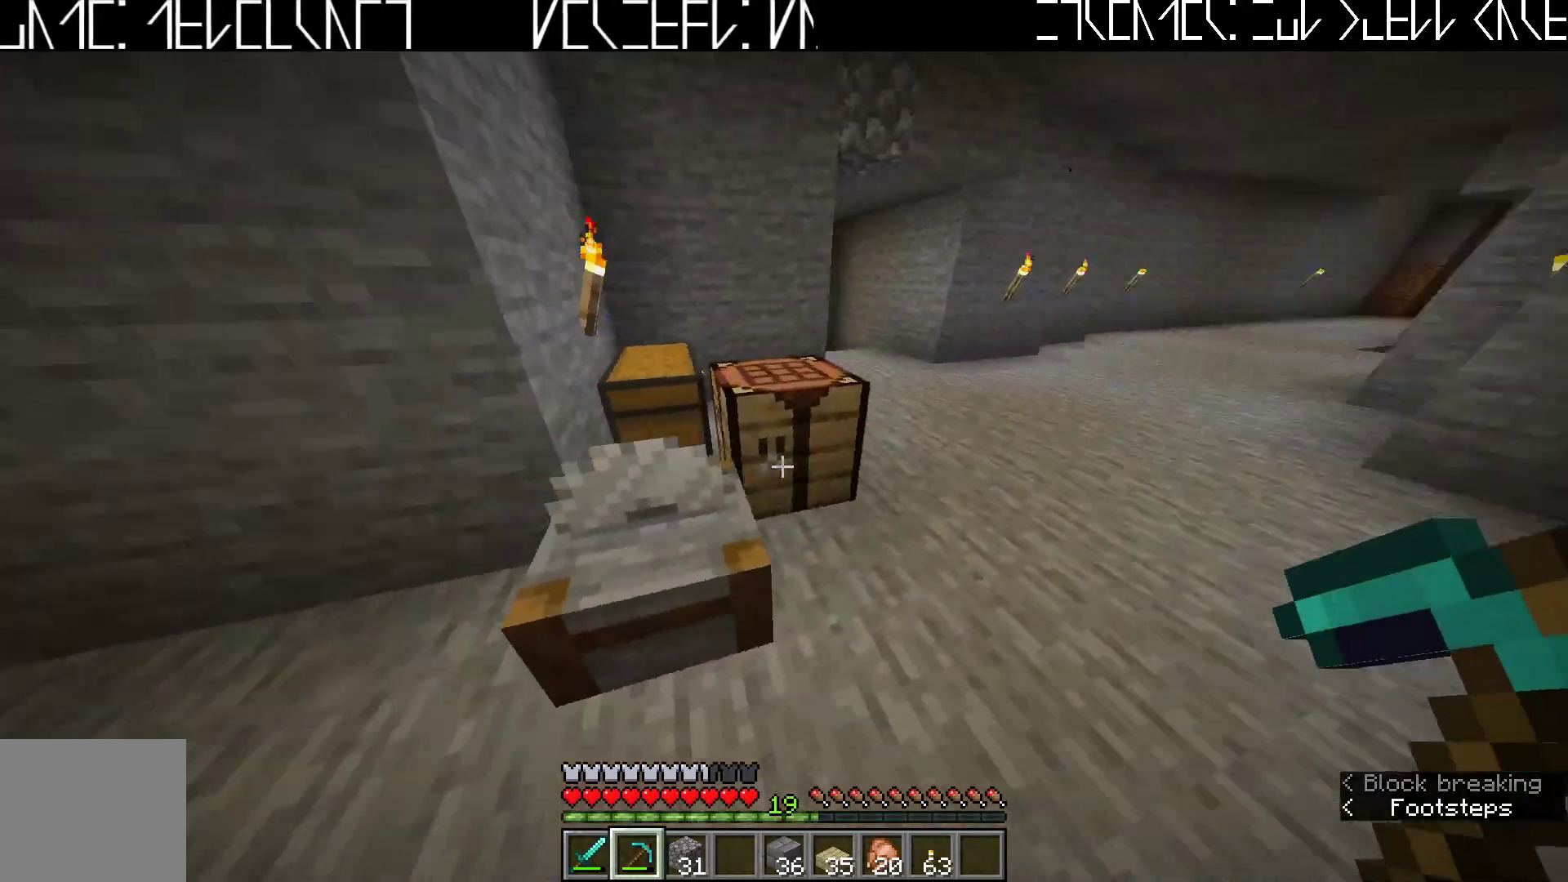
{"keys": [], "events": [[233, "d", "up"], [317, "w", "up"]]}
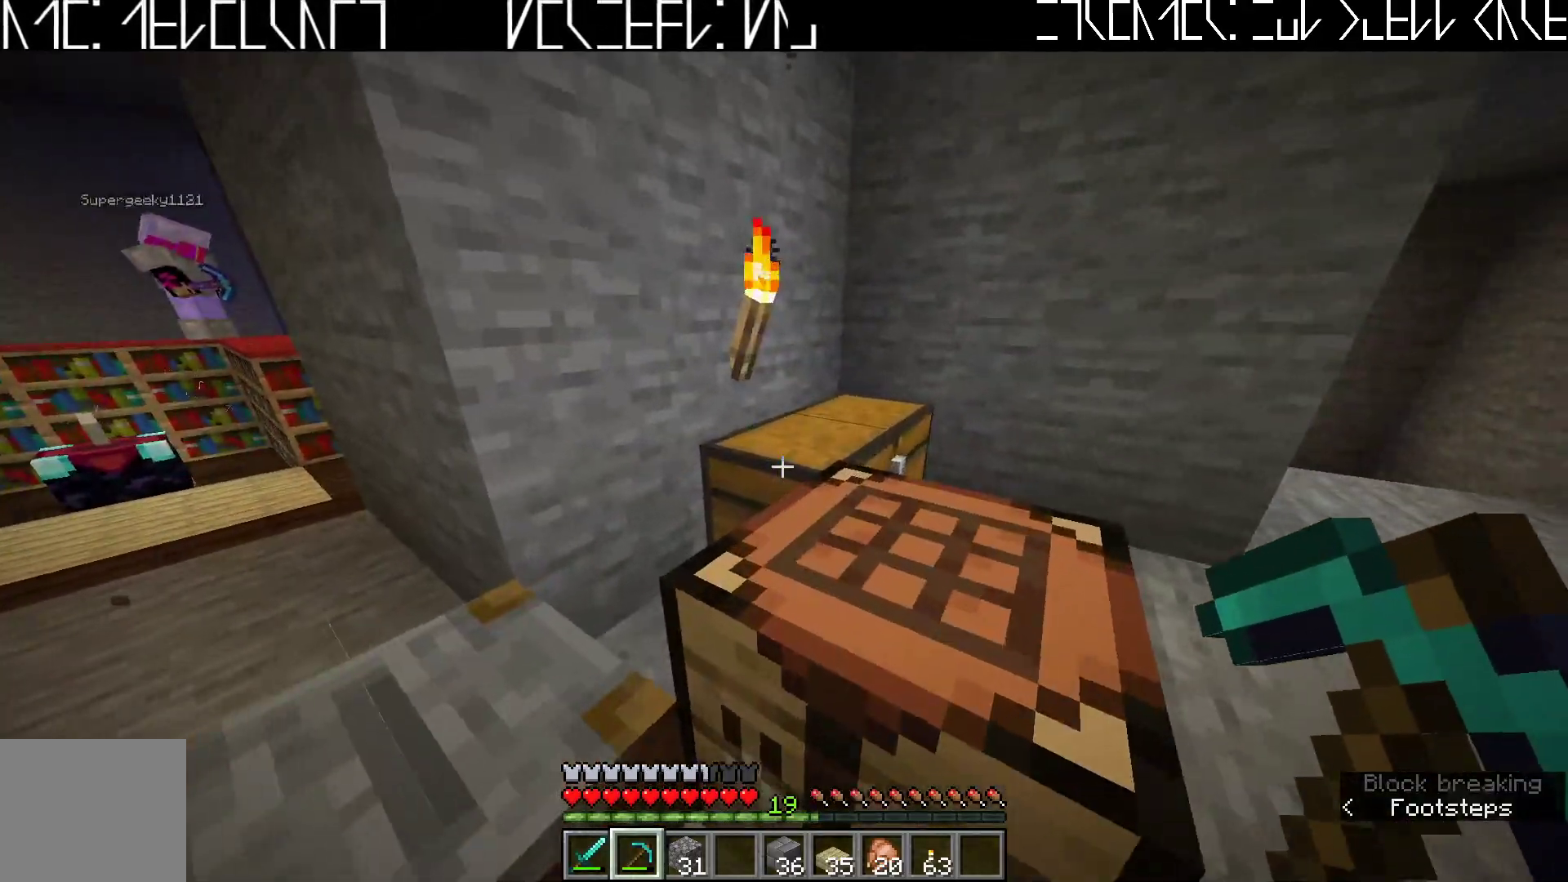
{"keys": [], "events": []}
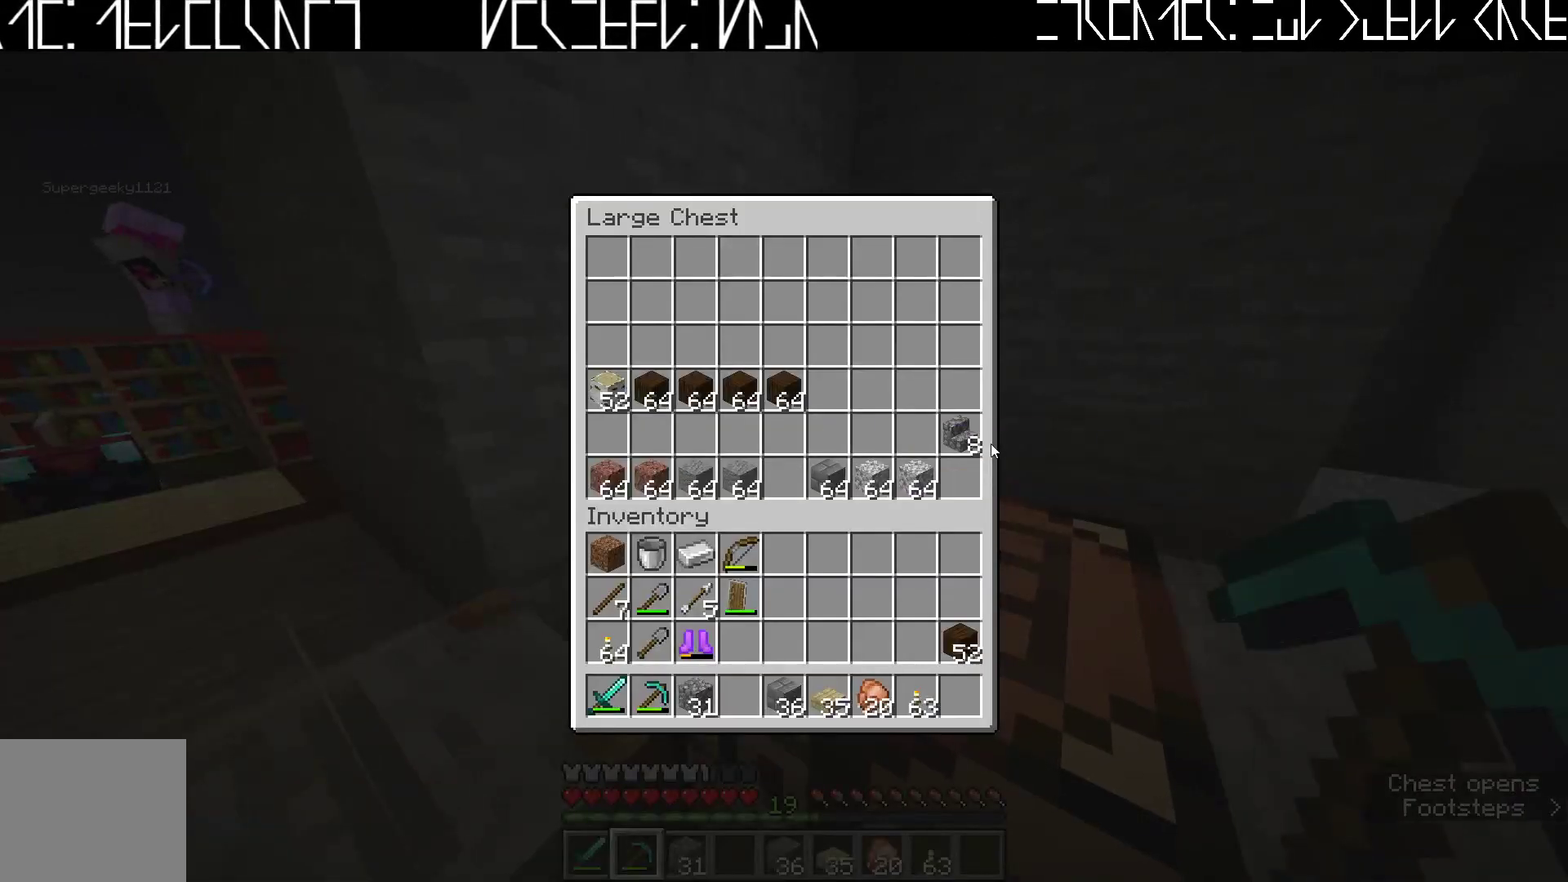
{"keys": [], "events": []}
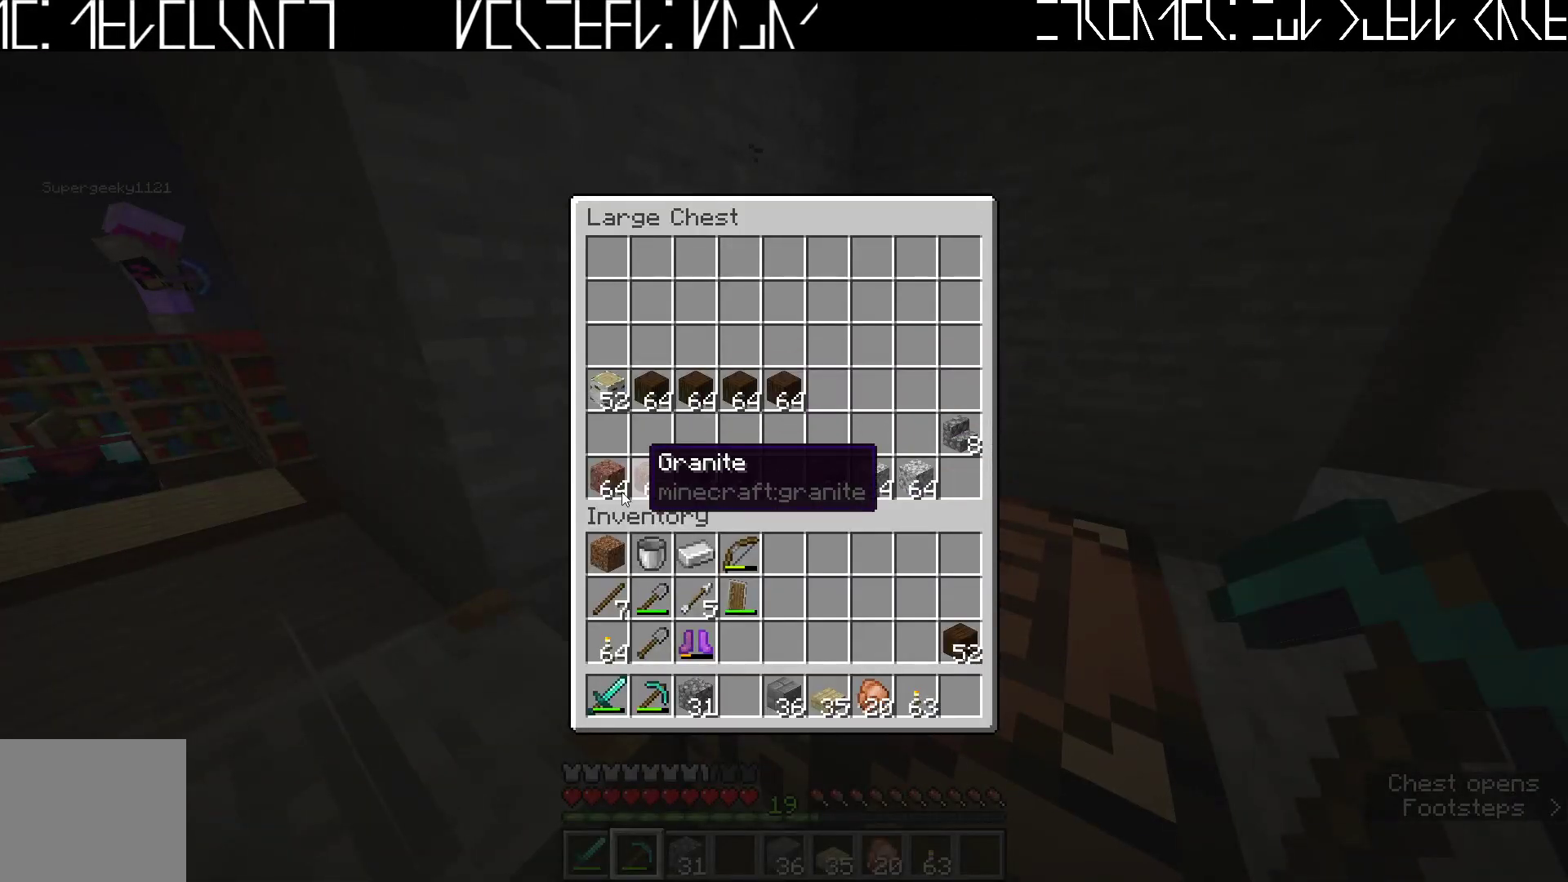
{"keys": ["shift"], "events": [[200, "shift", "down"]]}
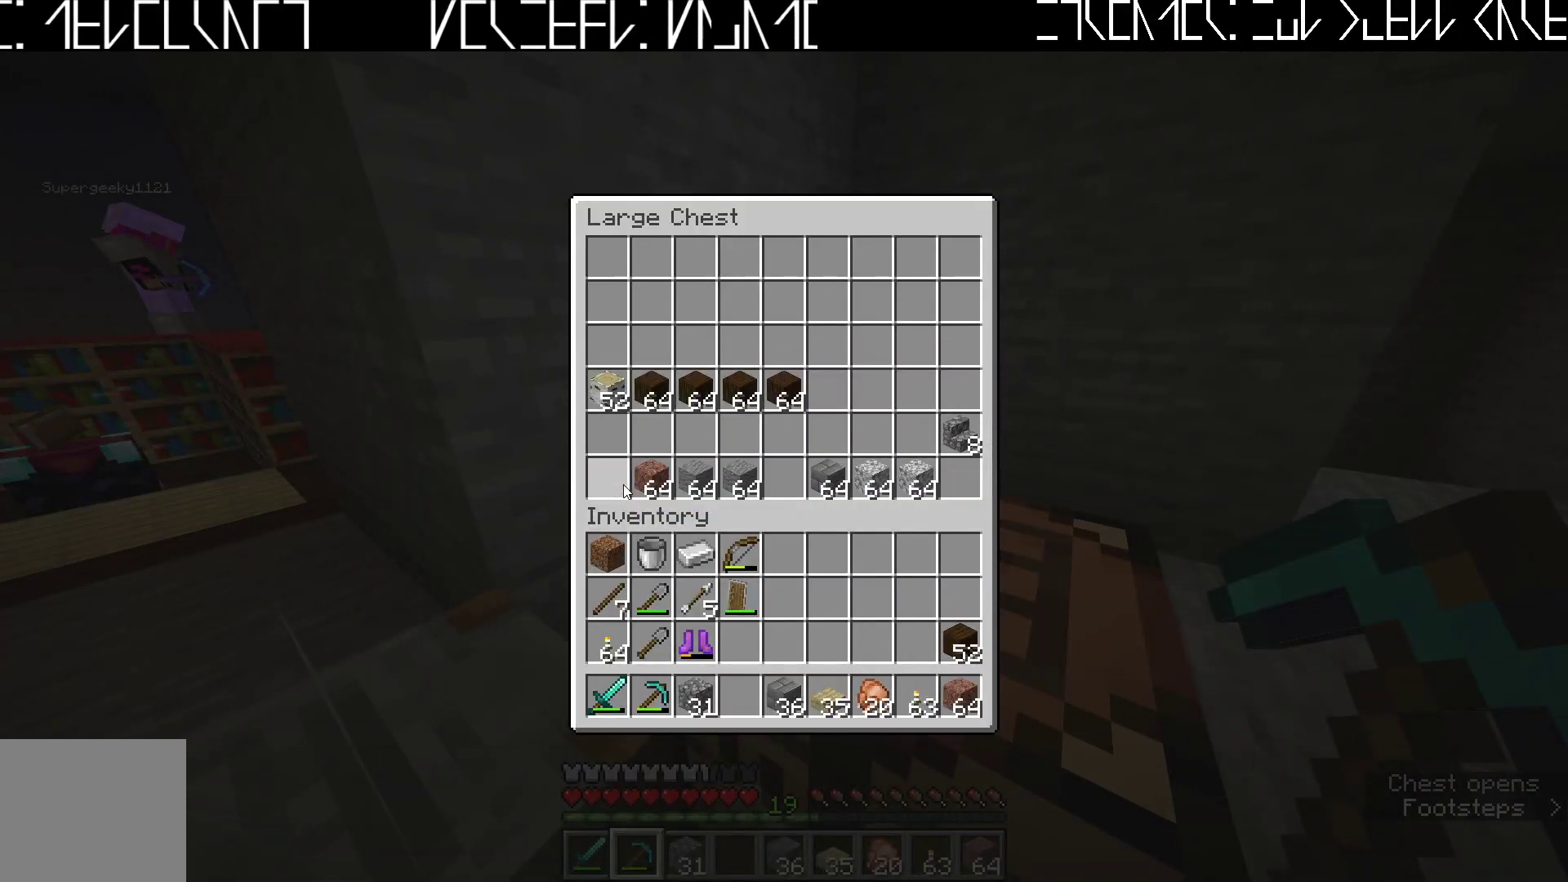
{"keys": [], "events": [[133, "shift", "up"], [167, "e", "down"], [233, "e", "up"]]}